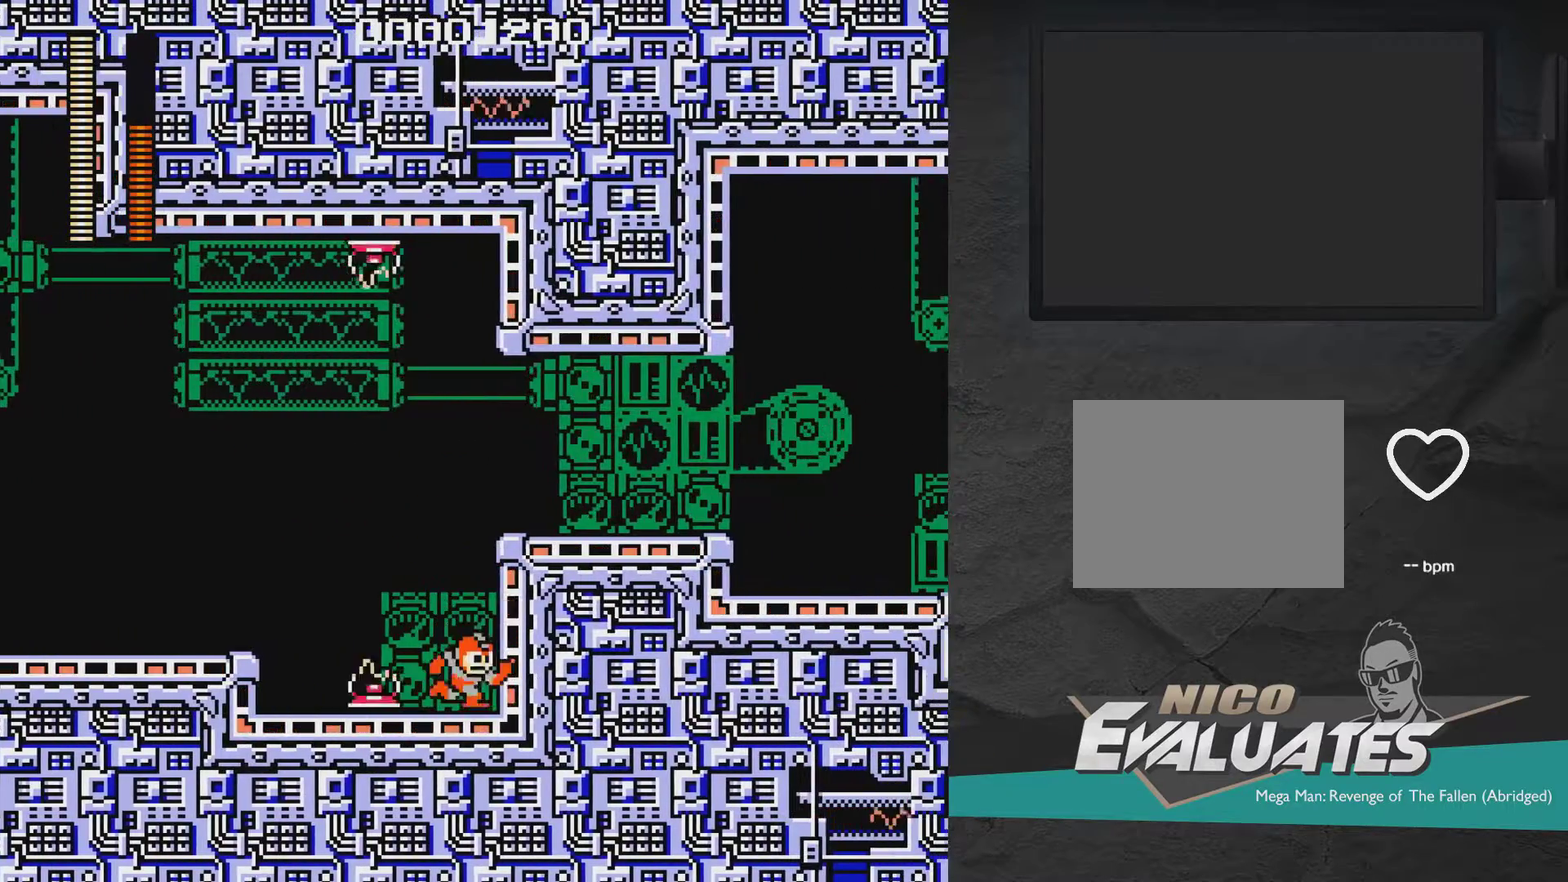
Gameplay with a controller (Xbox layout); each line is a JSON object with the inputs held at the frame after it (dt_ms = milliseconds from this image to that frame). "events" lists button and stick changes between this image and that frame as [ms after this image, input, new state], when the widget could be followed in between. Not read: L2 L3 R2 R3 left_stick.
{"dt_ms": 500, "buttons": ["DPAD_DOWN", "DPAD_RIGHT"], "right_stick": "center", "events": [[50, "A", "down"], [333, "DPAD_DOWN", "down"], [500, "A", "up"]]}
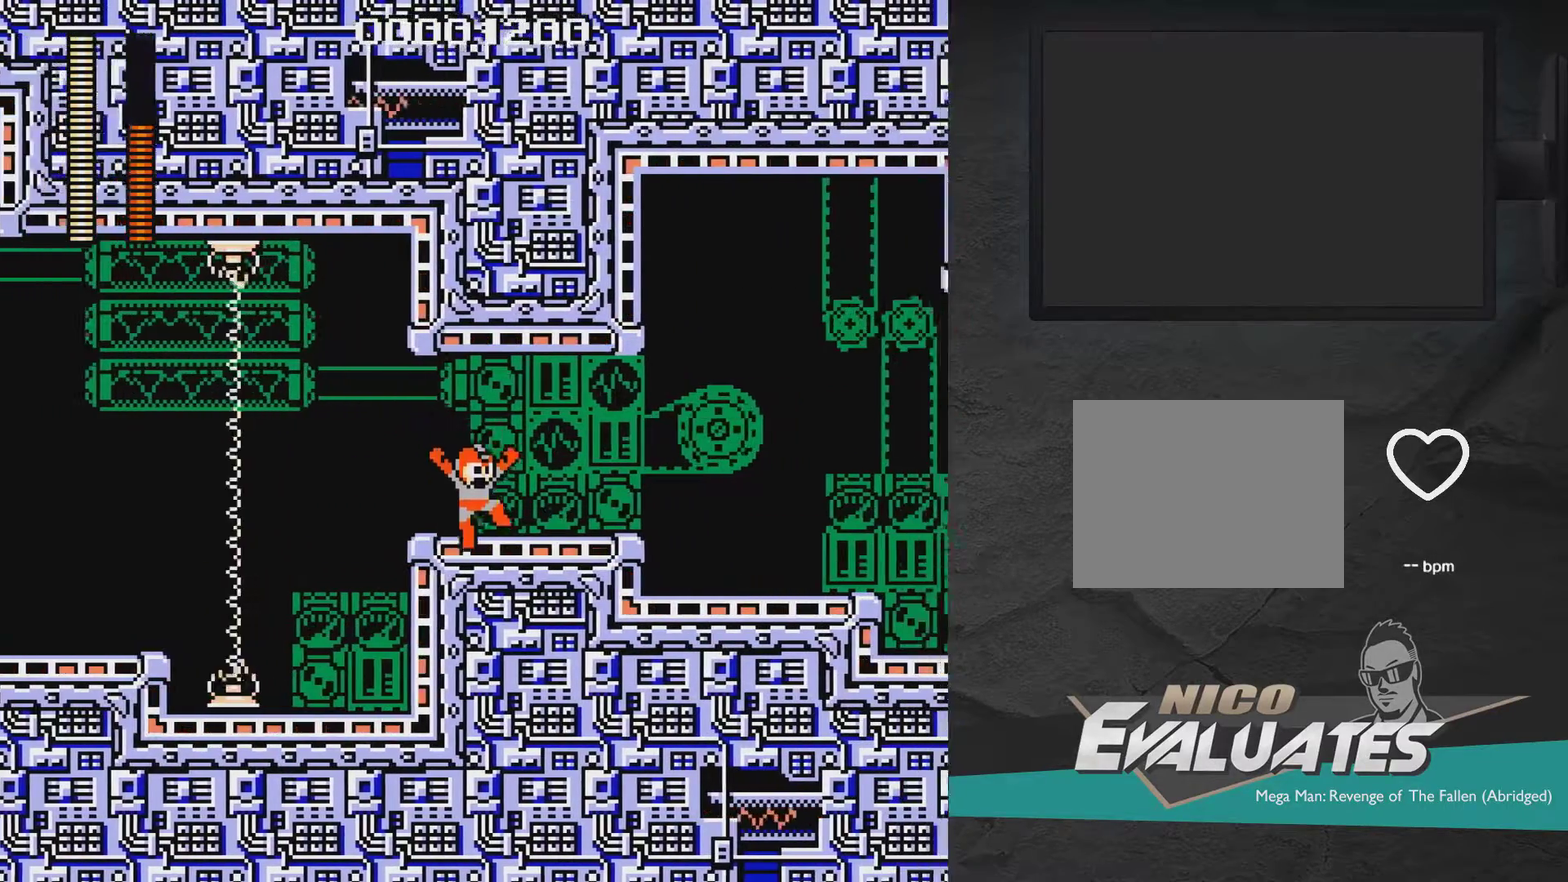
{"dt_ms": 400, "buttons": ["A", "DPAD_DOWN", "DPAD_RIGHT"], "right_stick": "center", "events": [[100, "A", "down"]]}
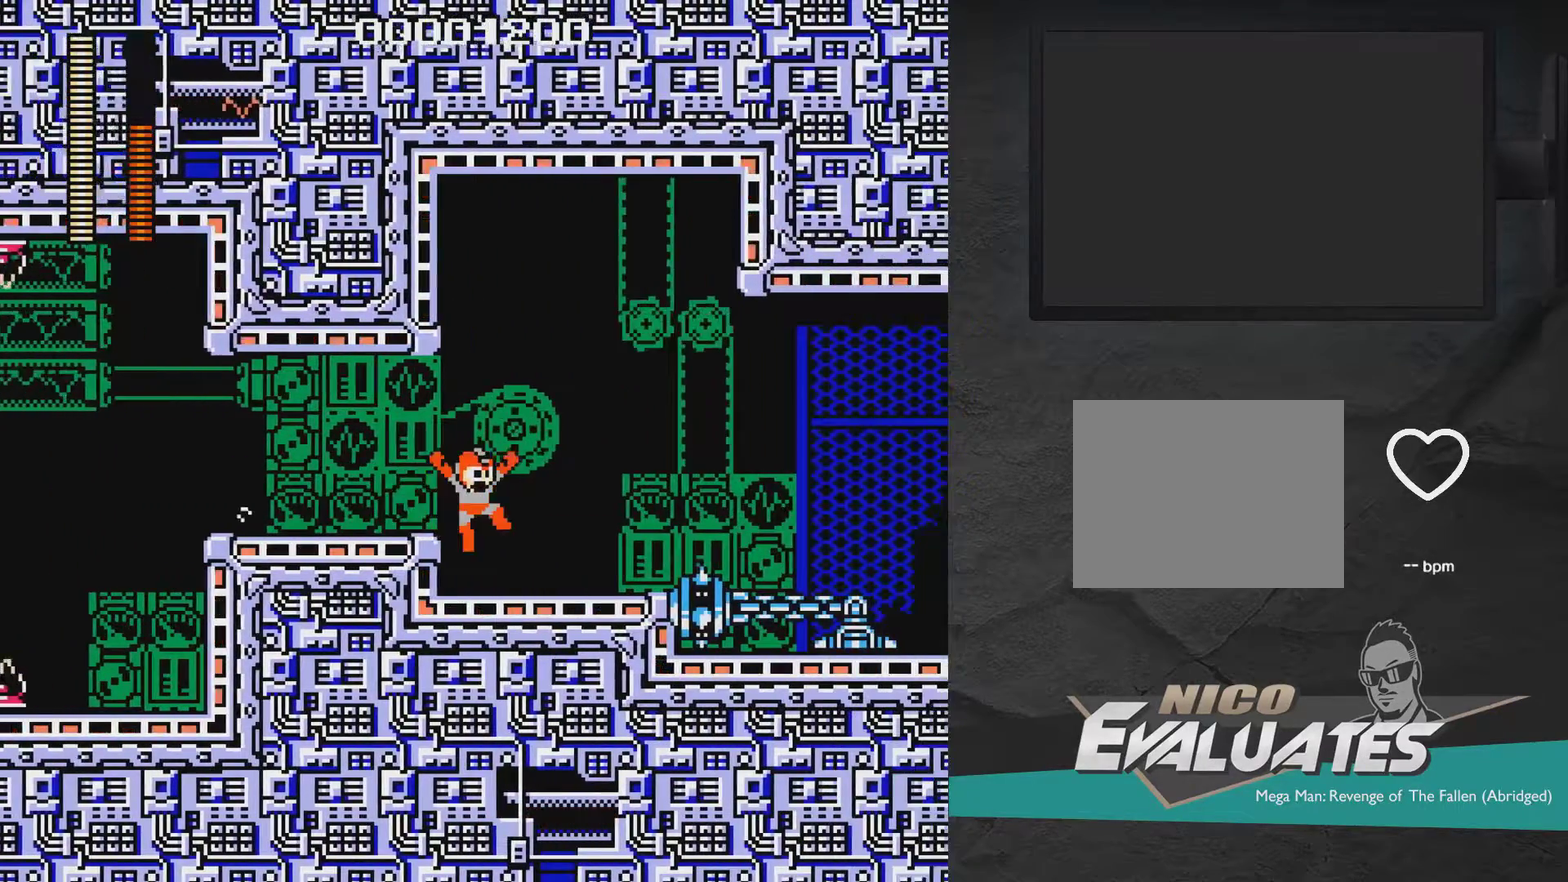
{"dt_ms": 500, "buttons": [], "right_stick": "center", "events": [[167, "A", "up"], [267, "DPAD_DOWN", "up"], [417, "DPAD_RIGHT", "up"]]}
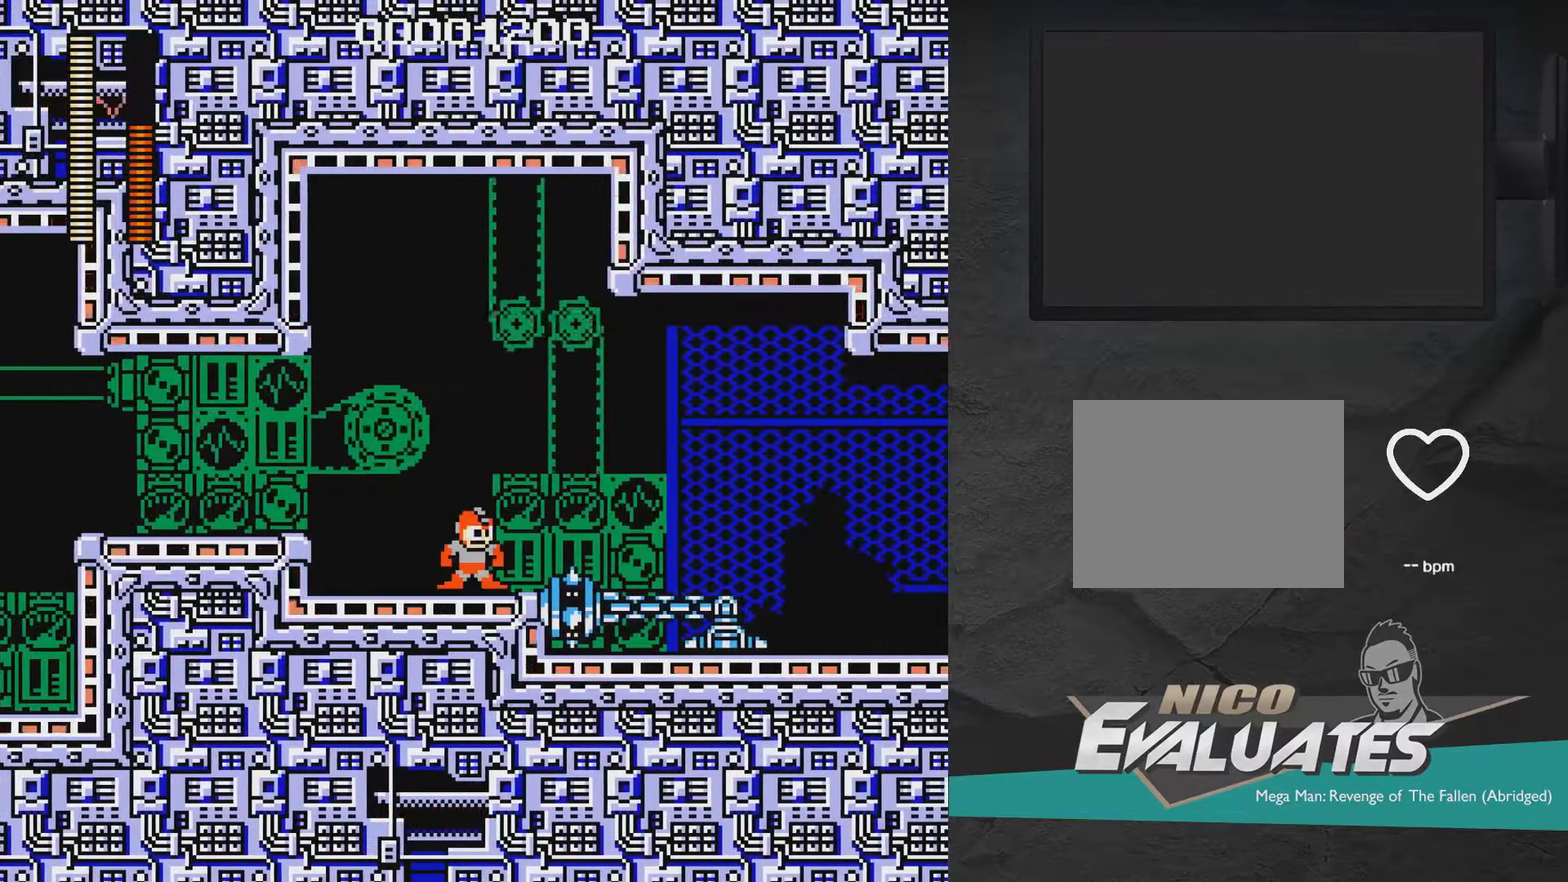
{"dt_ms": 600, "buttons": ["A", "DPAD_RIGHT"], "right_stick": "center", "events": [[217, "DPAD_RIGHT", "down"], [267, "A", "down"], [350, "DPAD_RIGHT", "up"], [517, "DPAD_RIGHT", "down"]]}
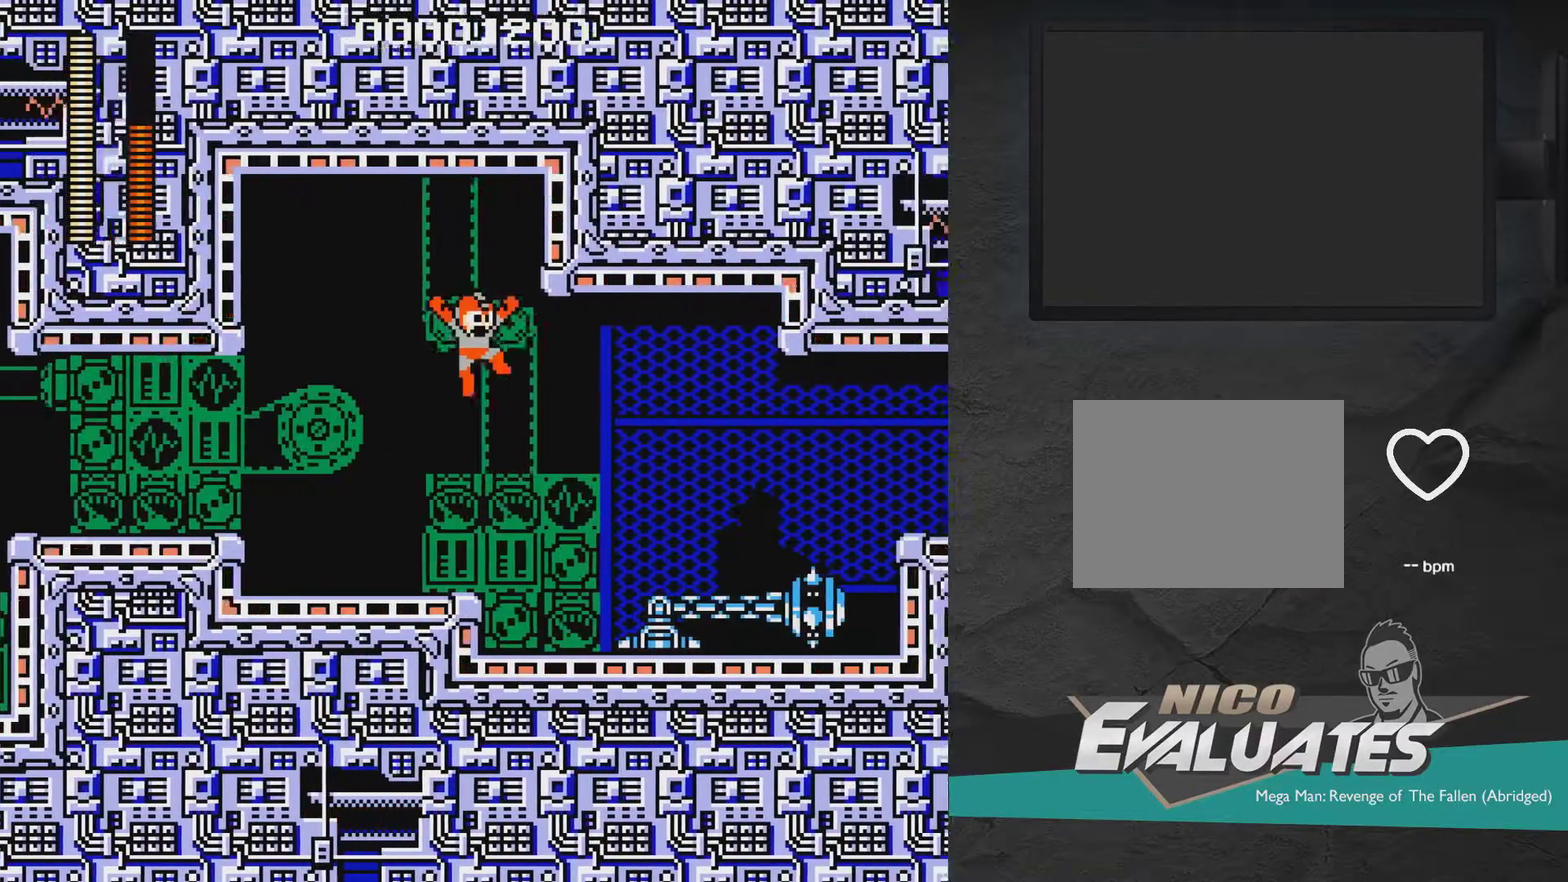
{"dt_ms": 400, "buttons": ["DPAD_RIGHT"], "right_stick": "center", "events": [[317, "A", "up"]]}
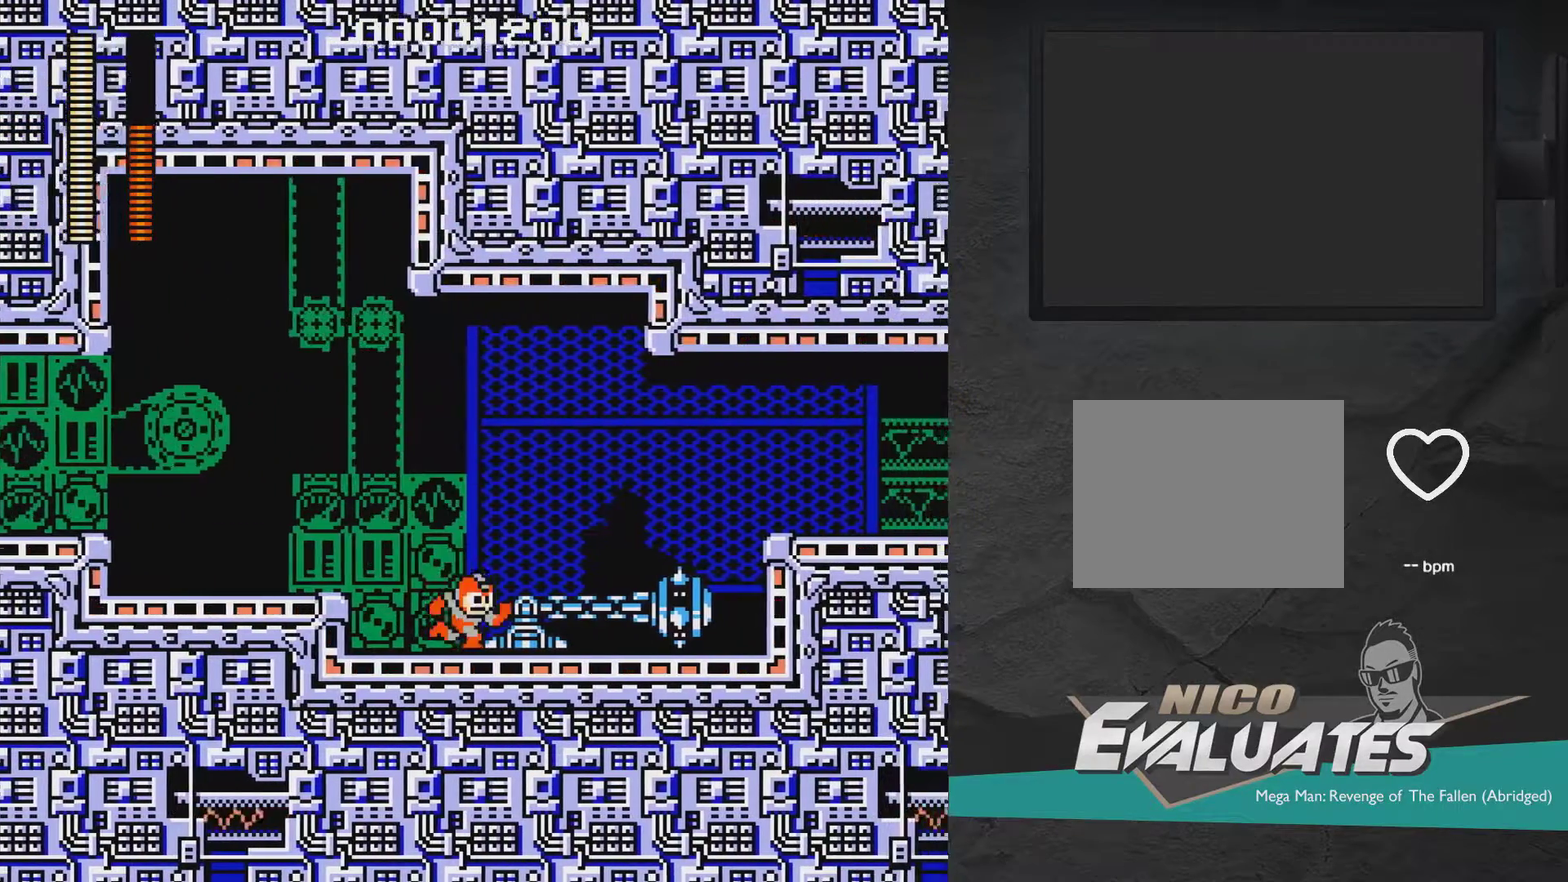
{"dt_ms": 500, "buttons": [], "right_stick": "center", "events": [[200, "DPAD_RIGHT", "up"]]}
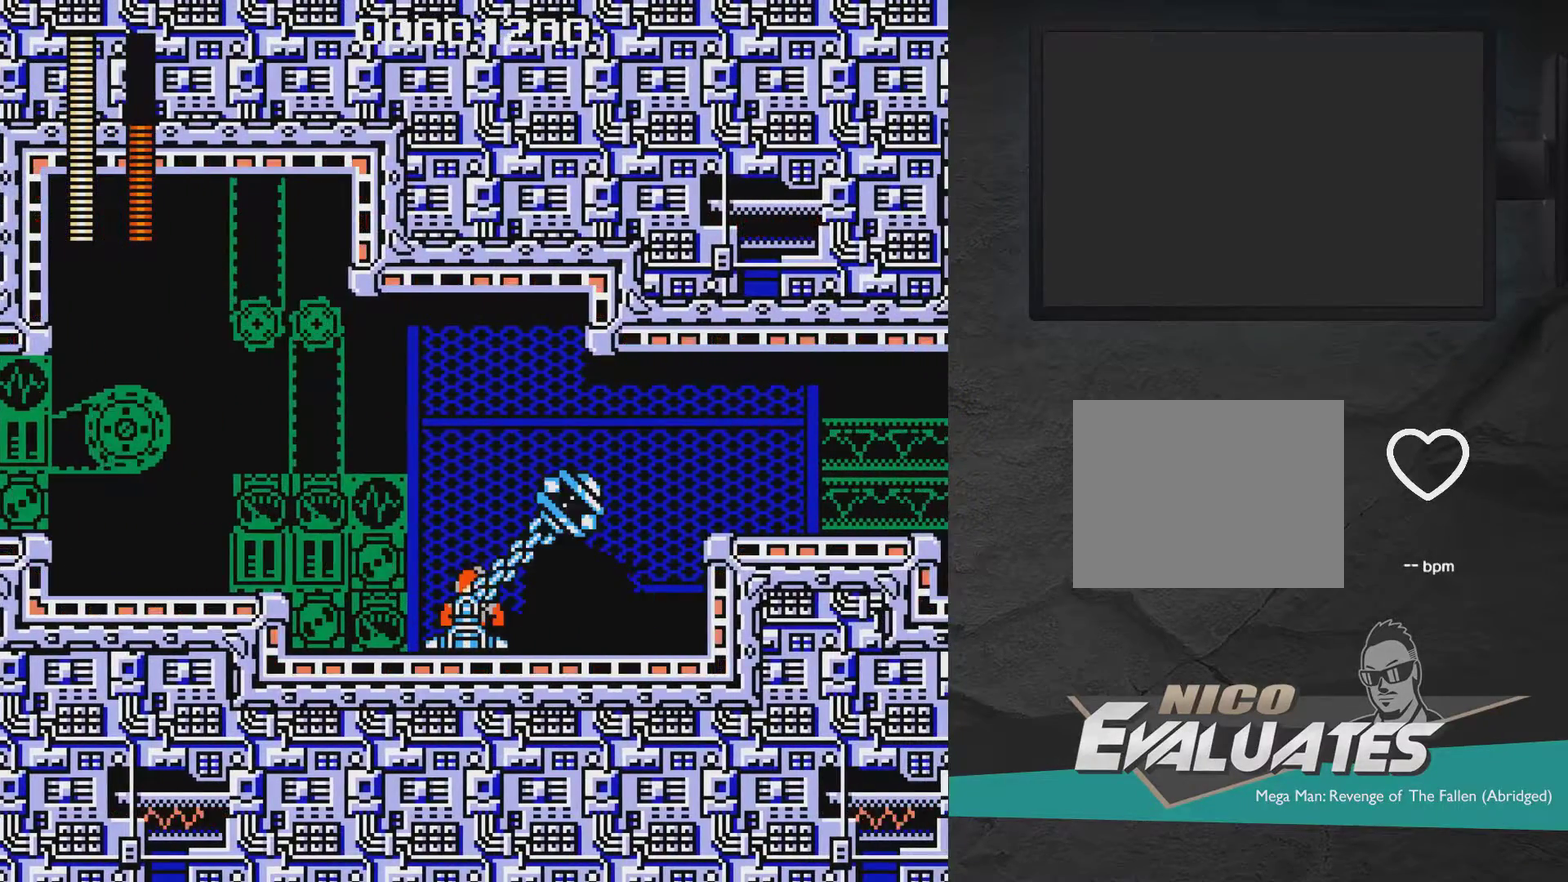
{"dt_ms": 300, "buttons": ["A", "DPAD_DOWN", "DPAD_RIGHT"], "right_stick": "center", "events": [[167, "DPAD_DOWN", "down"], [167, "DPAD_RIGHT", "down"], [217, "A", "down"]]}
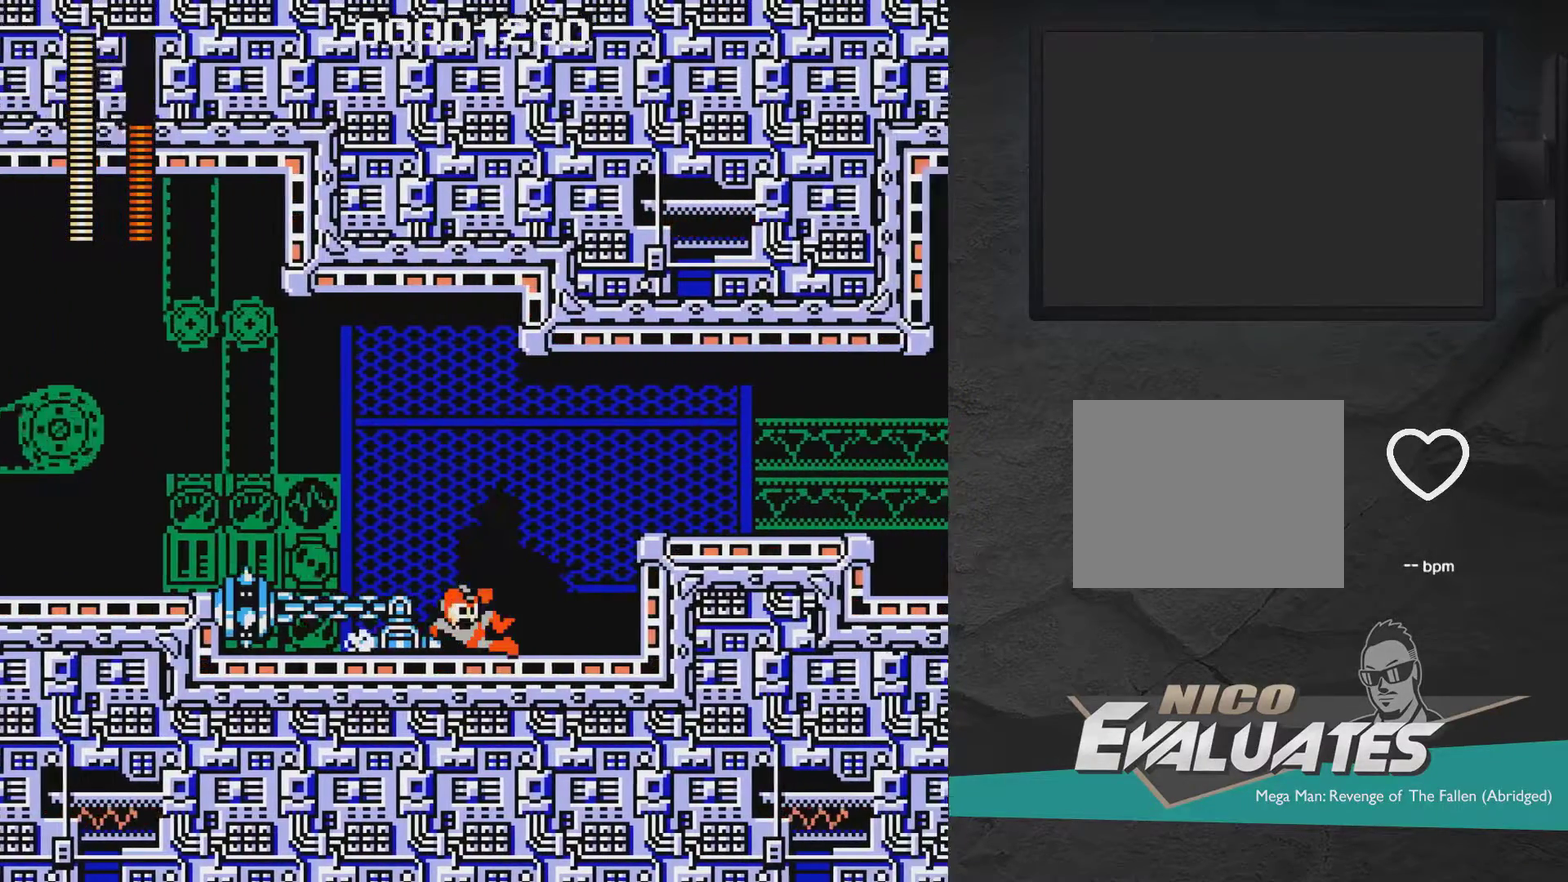
{"dt_ms": 600, "buttons": ["DPAD_DOWN", "DPAD_RIGHT"], "right_stick": "center", "events": [[67, "A", "up"], [67, "DPAD_DOWN", "up"], [317, "A", "down"], [517, "A", "up"], [567, "DPAD_DOWN", "down"]]}
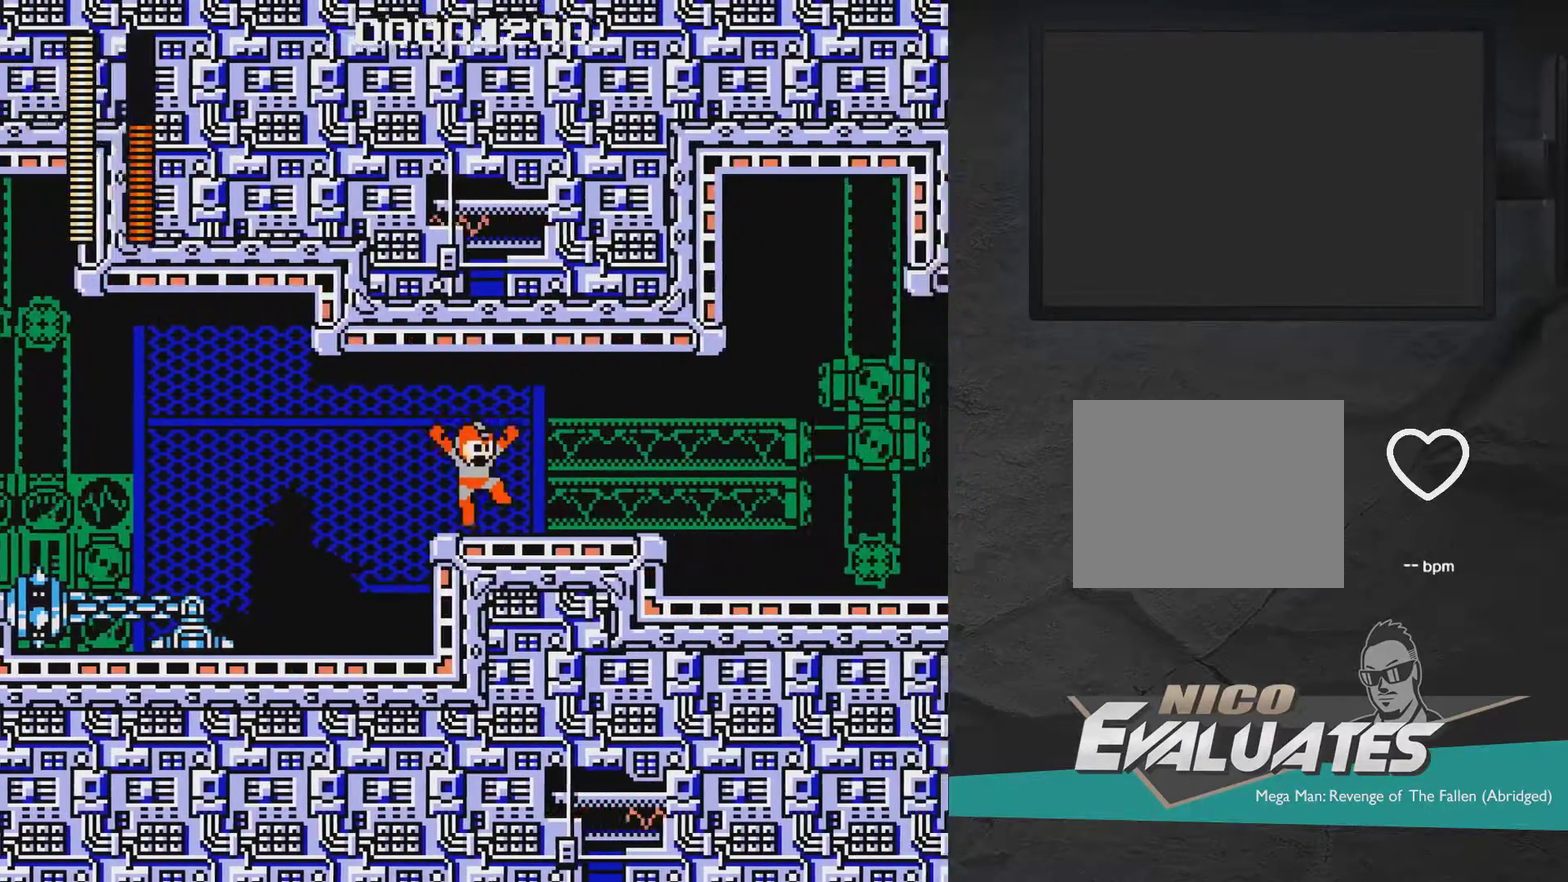
{"dt_ms": 600, "buttons": ["A", "DPAD_DOWN", "DPAD_RIGHT"], "right_stick": "center", "events": [[200, "A", "down"]]}
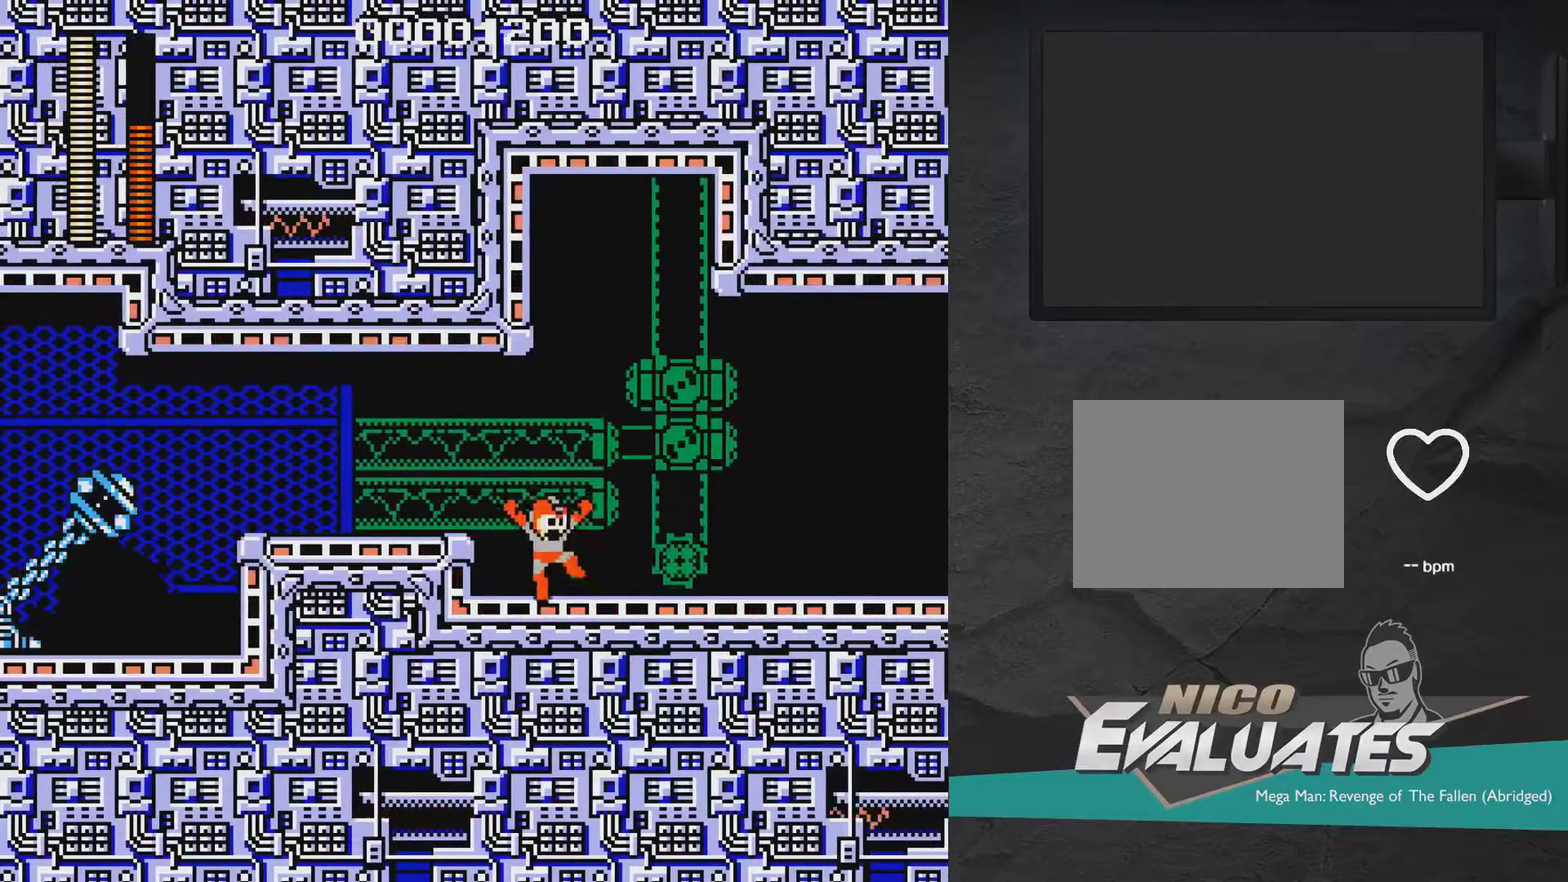
{"dt_ms": 300, "buttons": ["DPAD_DOWN", "DPAD_RIGHT"], "right_stick": "center", "events": [[67, "DPAD_DOWN", "up"], [117, "A", "up"], [267, "DPAD_DOWN", "down"]]}
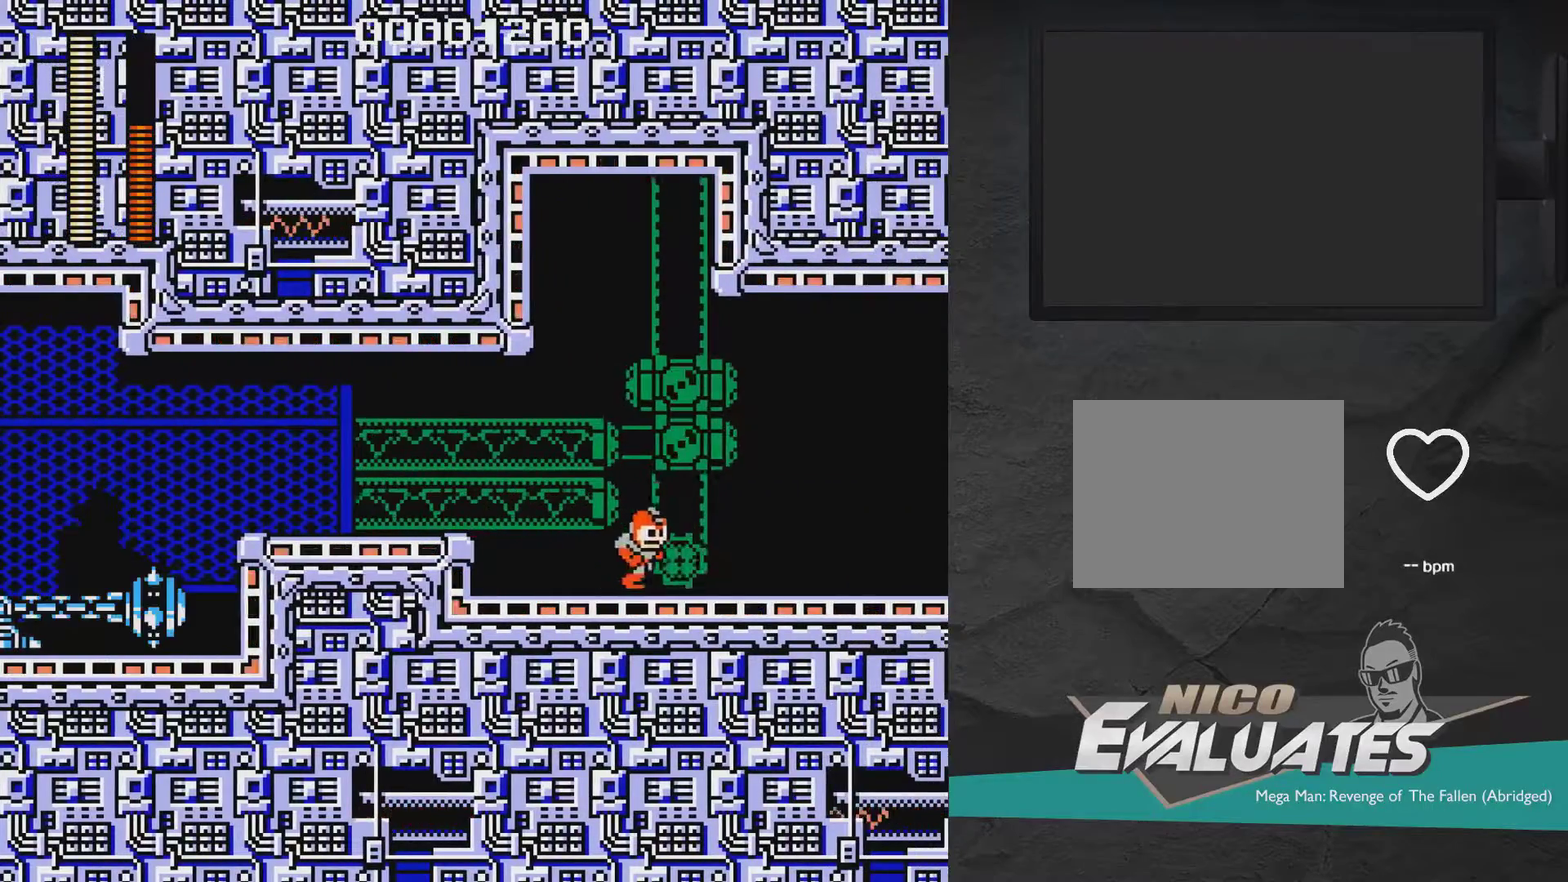
{"dt_ms": 700, "buttons": ["DPAD_RIGHT"], "right_stick": "center", "events": [[67, "A", "down"], [267, "A", "up"], [267, "DPAD_DOWN", "up"]]}
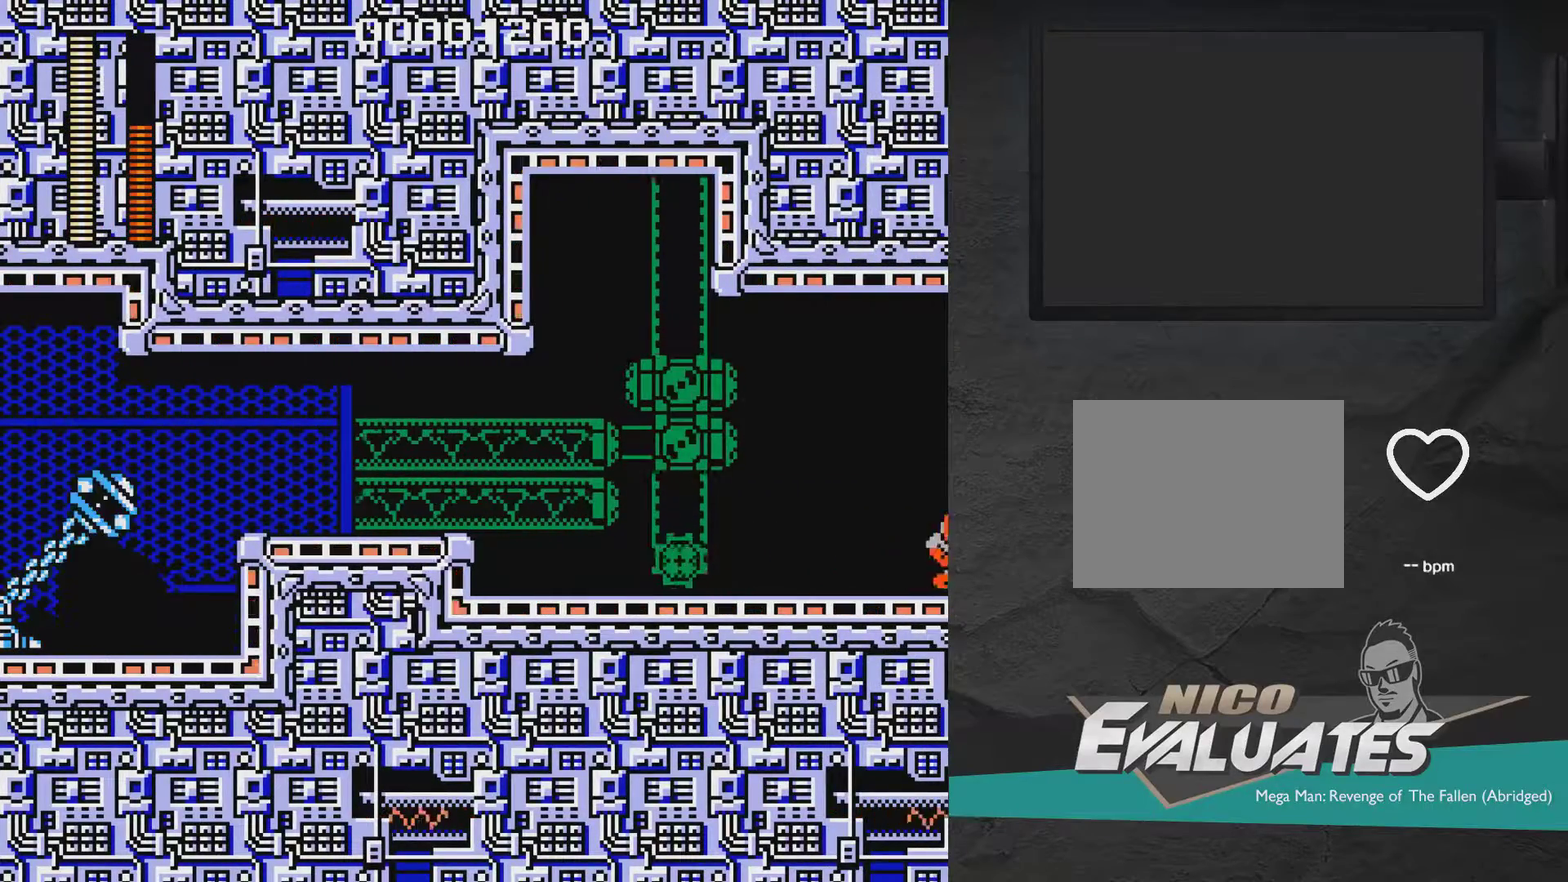
{"dt_ms": 700, "buttons": [], "right_stick": "center", "events": [[667, "DPAD_RIGHT", "up"]]}
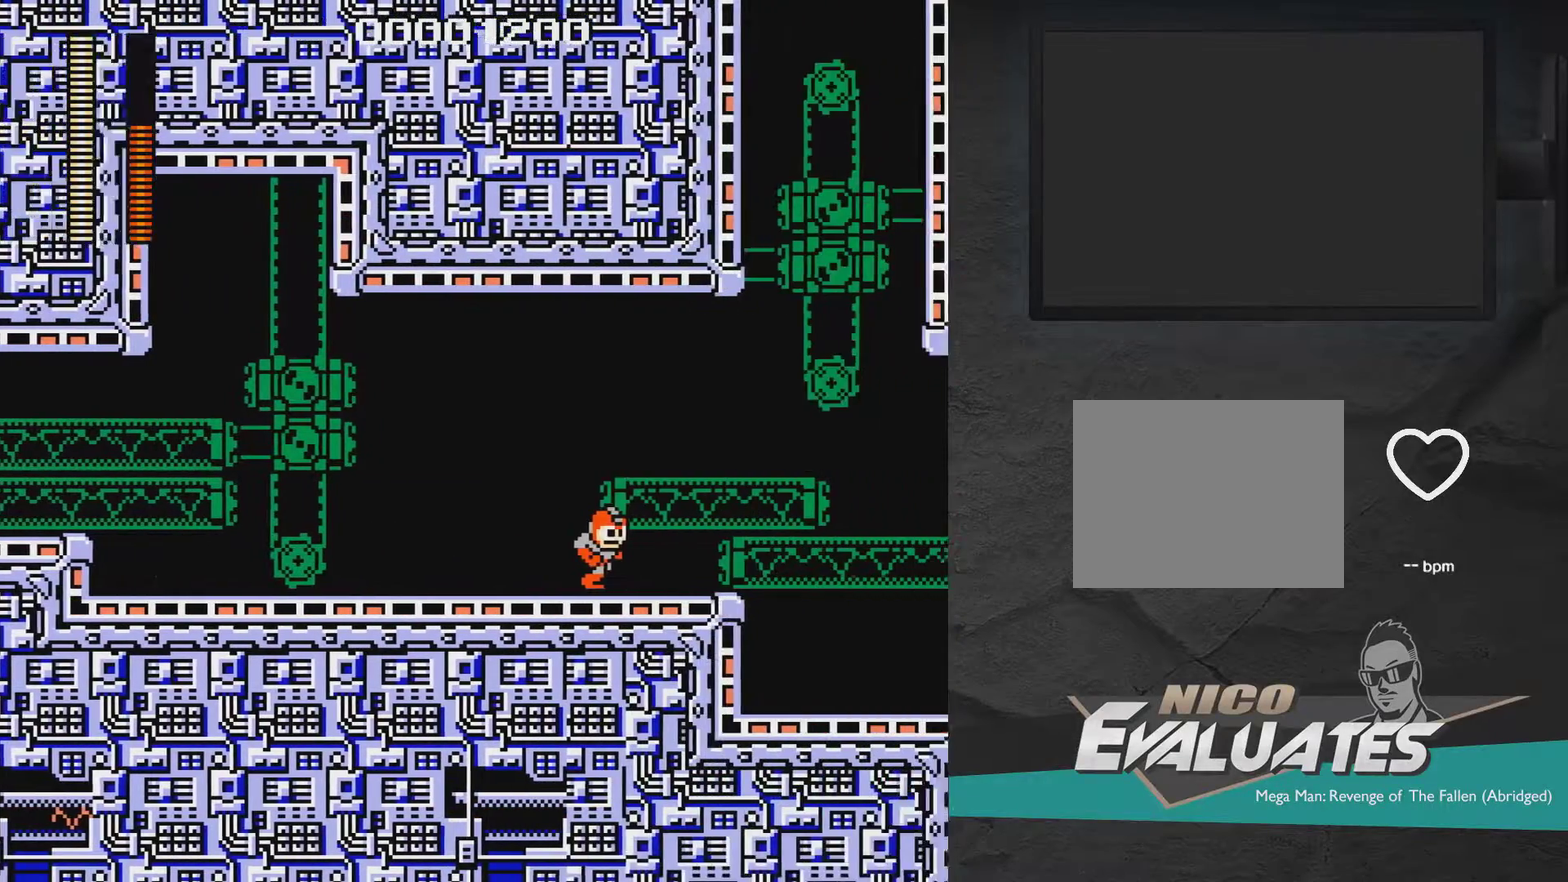
{"dt_ms": 400, "buttons": ["A", "DPAD_RIGHT"], "right_stick": "center", "events": [[83, "DPAD_LEFT", "down"], [183, "DPAD_LEFT", "up"], [233, "DPAD_RIGHT", "down"], [383, "A", "down"]]}
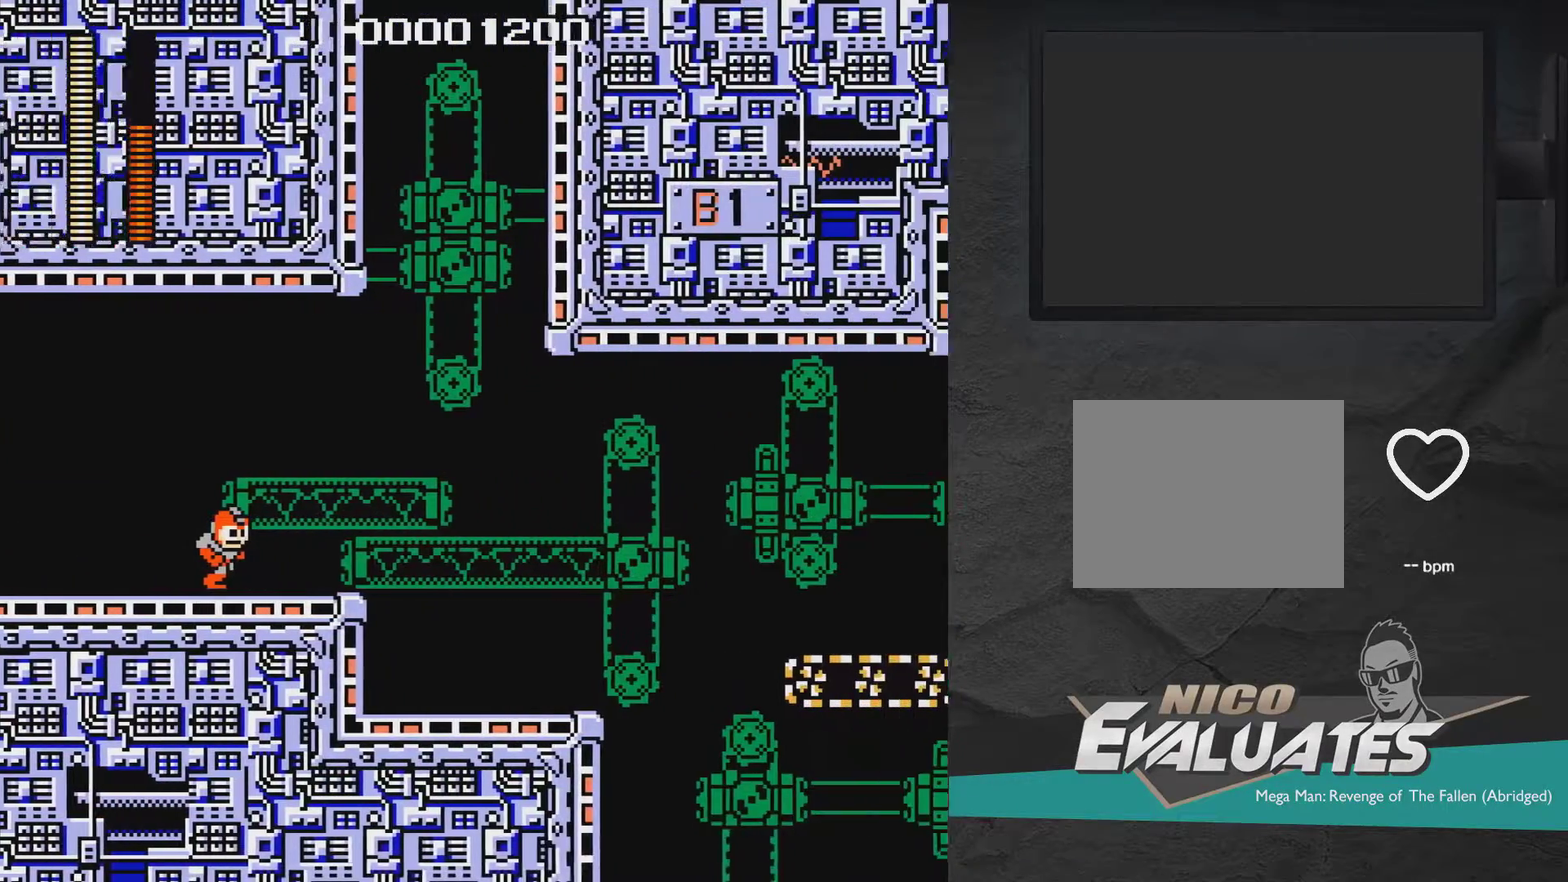
{"dt_ms": 400, "buttons": ["DPAD_RIGHT"], "right_stick": "center", "events": [[133, "A", "up"]]}
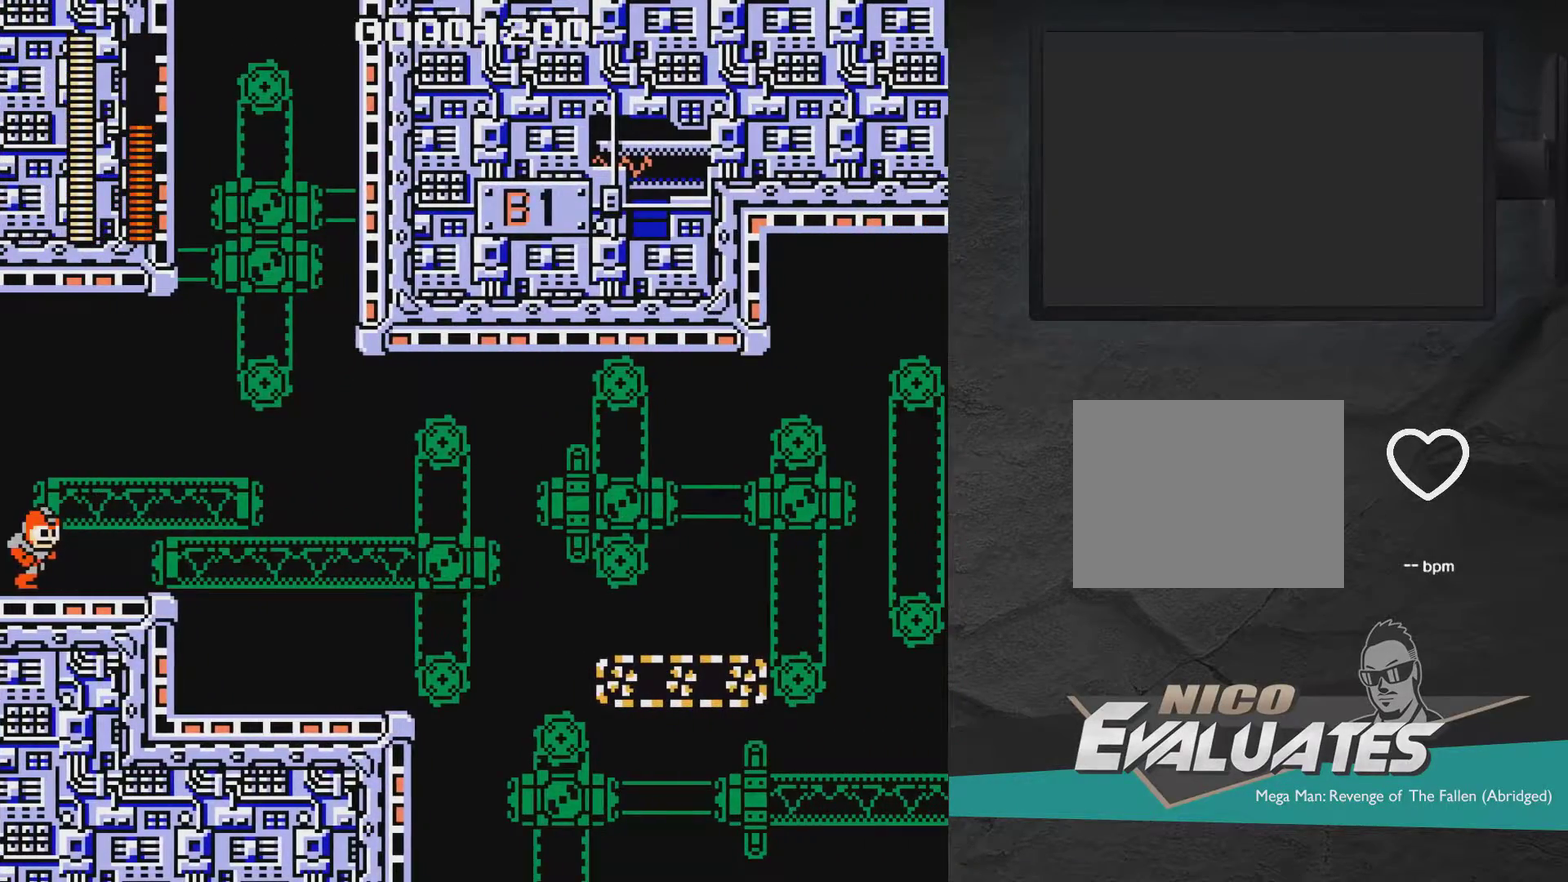
{"dt_ms": 600, "buttons": ["DPAD_RIGHT"], "right_stick": "center", "events": [[417, "A", "down"], [533, "A", "up"]]}
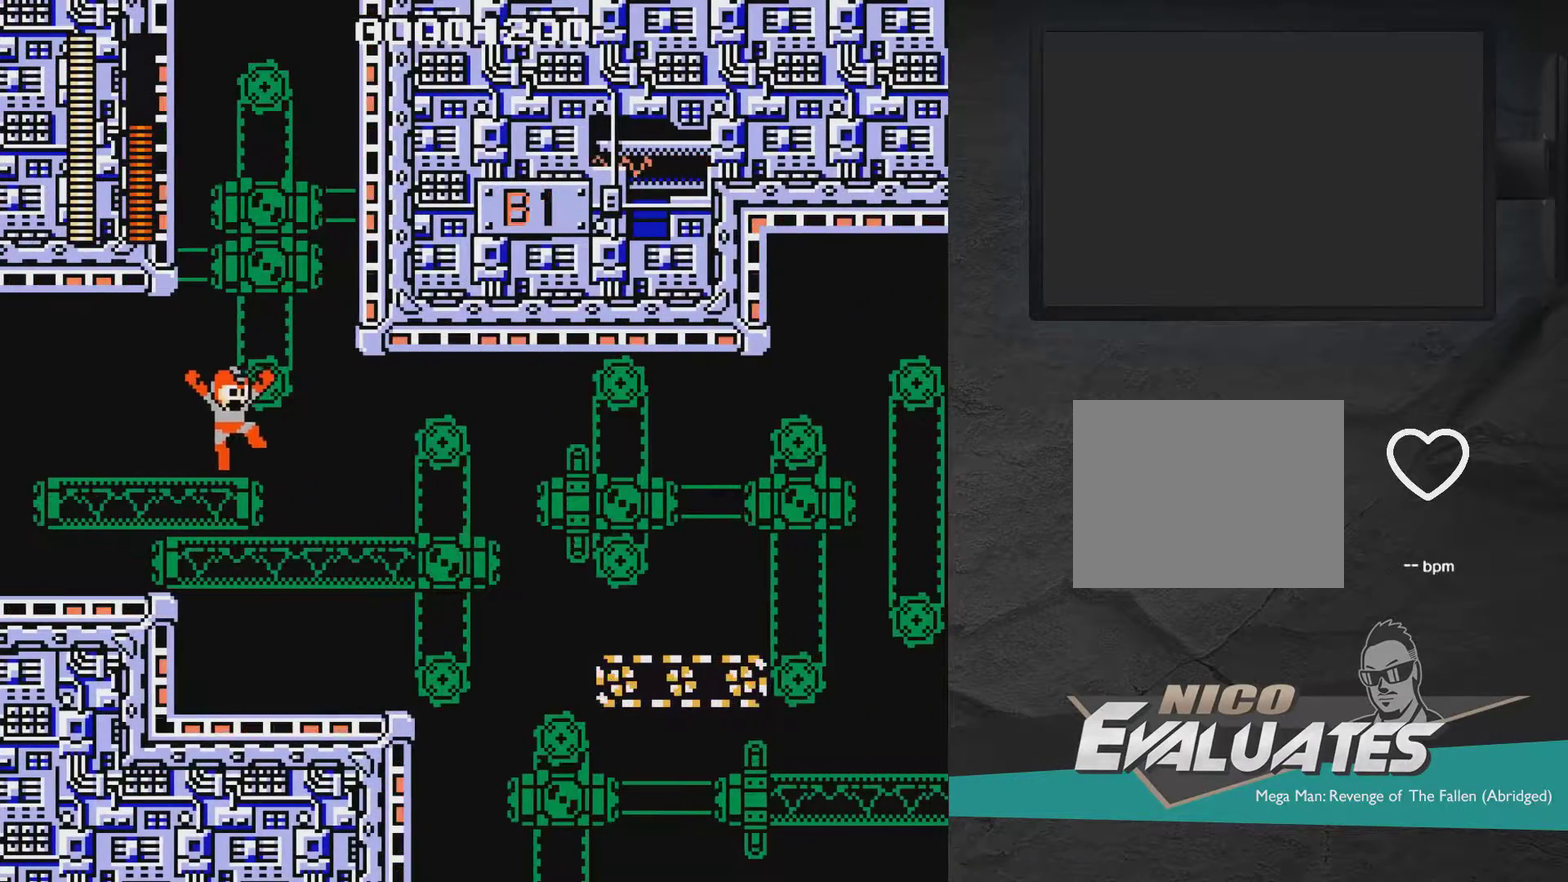
{"dt_ms": 400, "buttons": ["DPAD_RIGHT"], "right_stick": "center", "events": []}
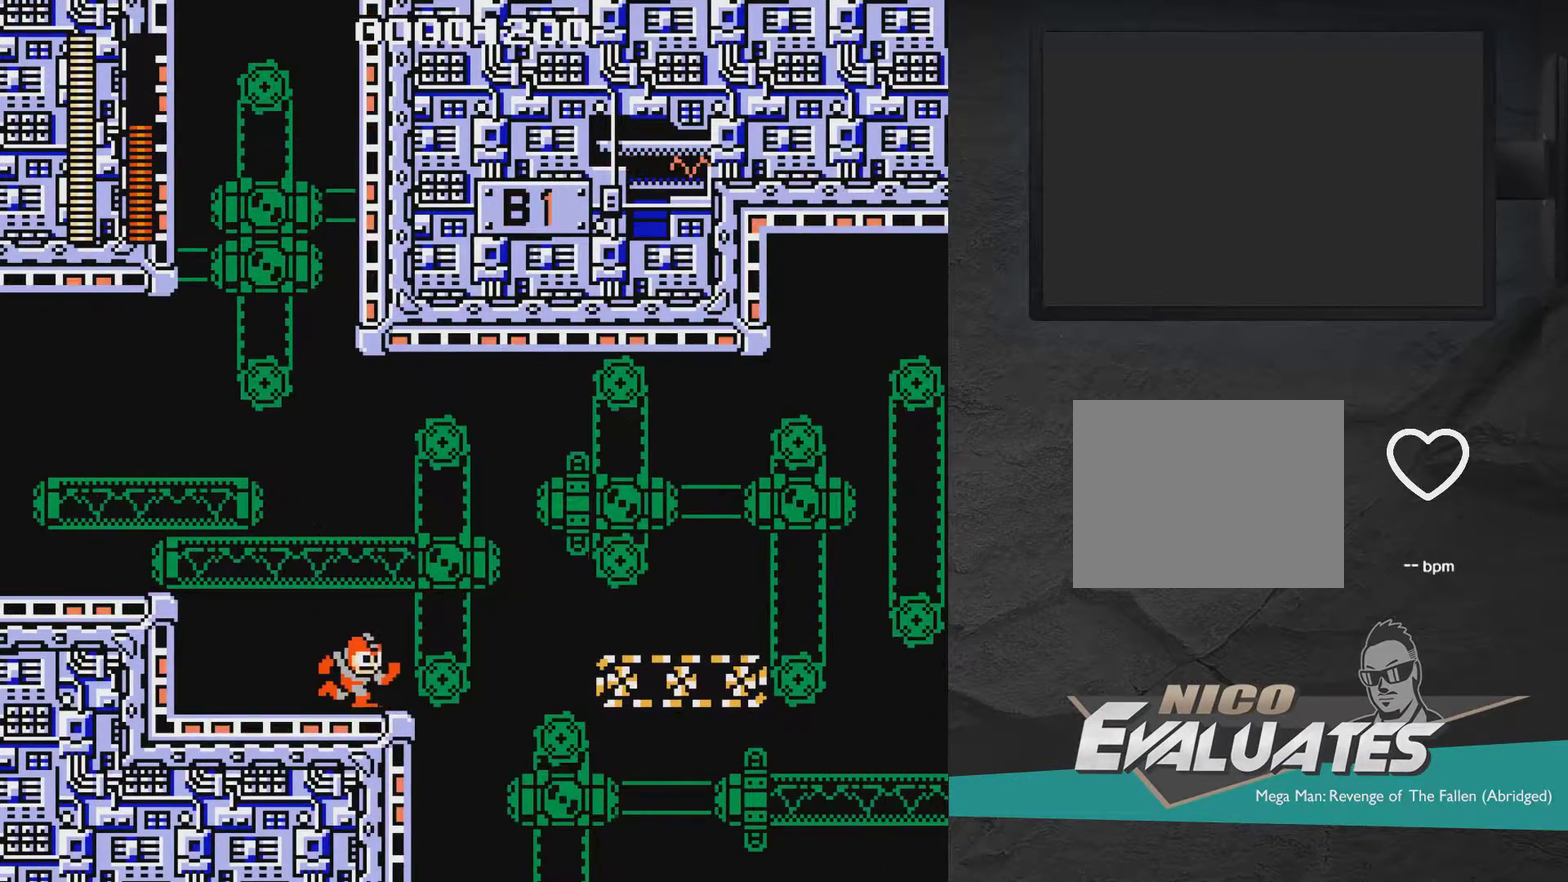
{"dt_ms": 500, "buttons": ["A", "DPAD_RIGHT"], "right_stick": "center", "events": [[183, "A", "down"]]}
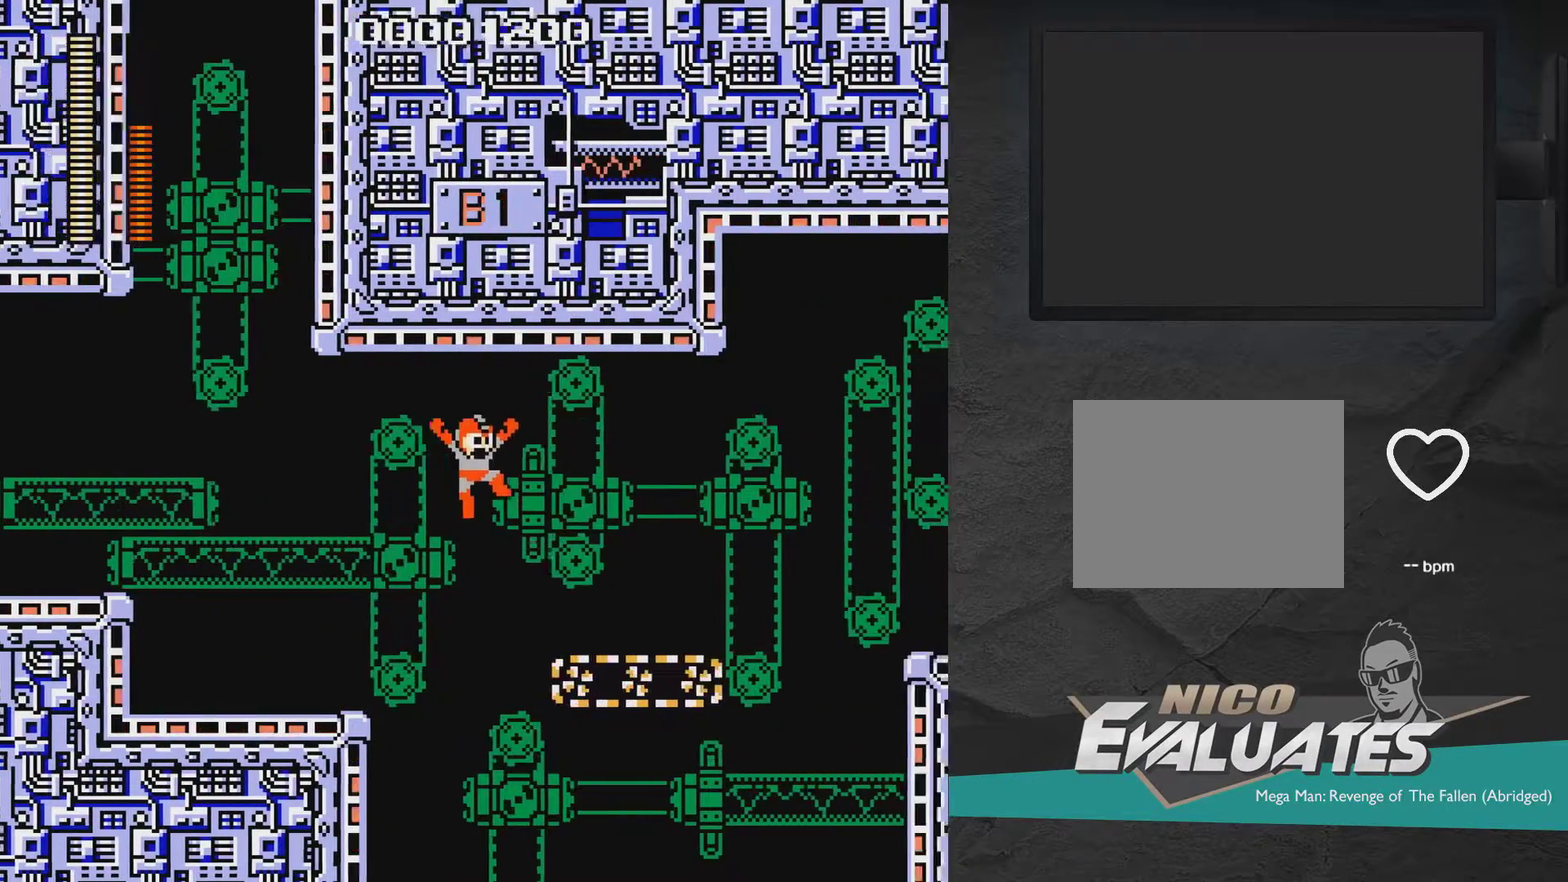
{"dt_ms": 500, "buttons": ["DPAD_RIGHT"], "right_stick": "center", "events": [[233, "A", "up"], [333, "A", "down"], [433, "A", "up"]]}
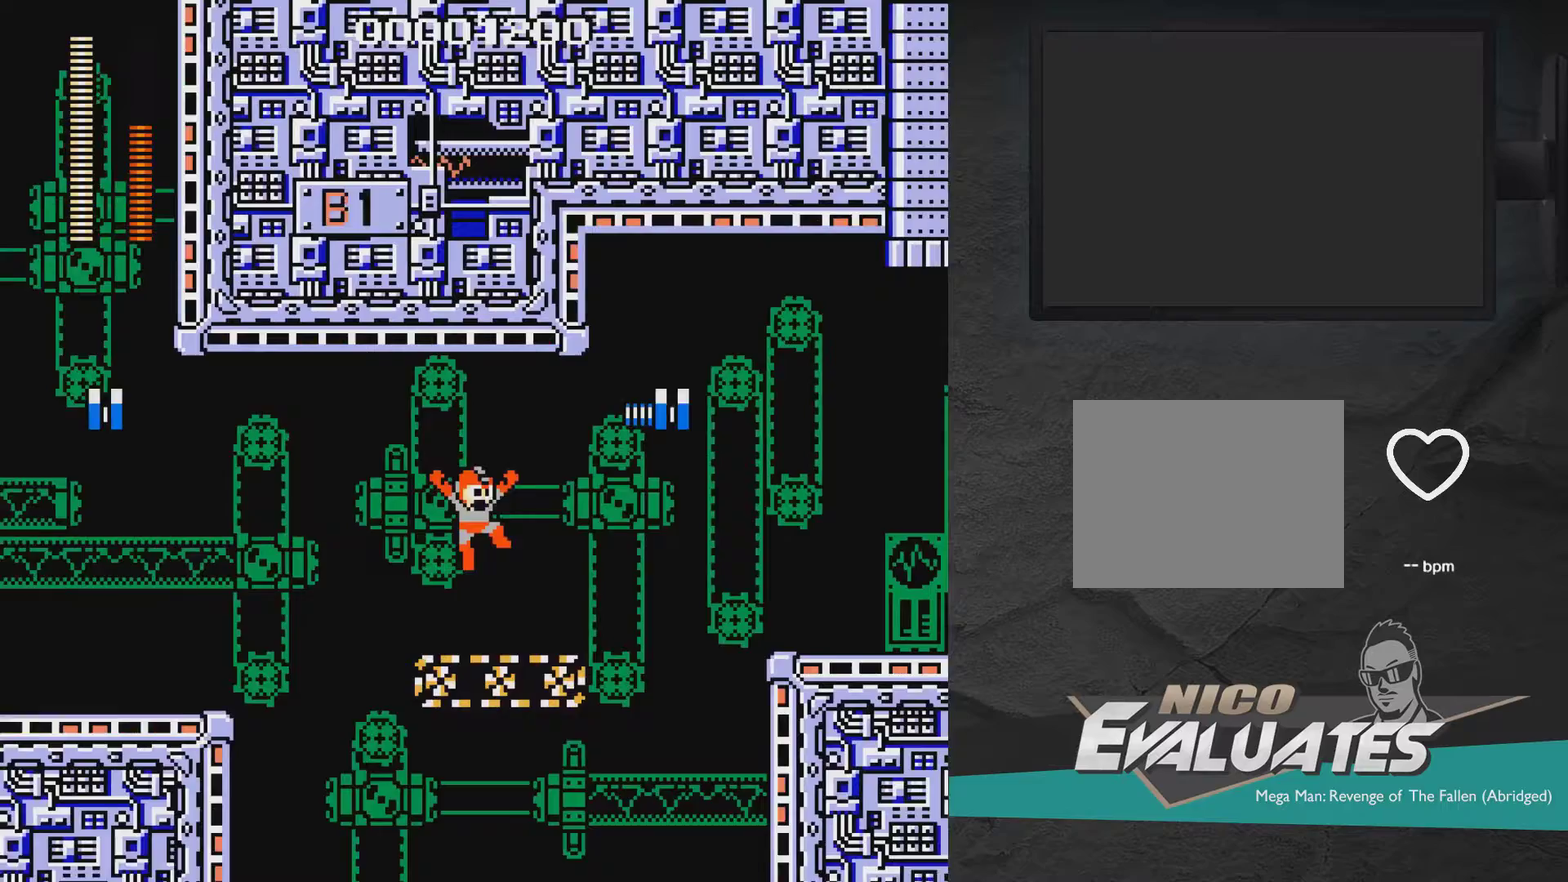
{"dt_ms": 400, "buttons": [], "right_stick": "center", "events": [[133, "DPAD_RIGHT", "up"], [300, "A", "down"], [400, "A", "up"]]}
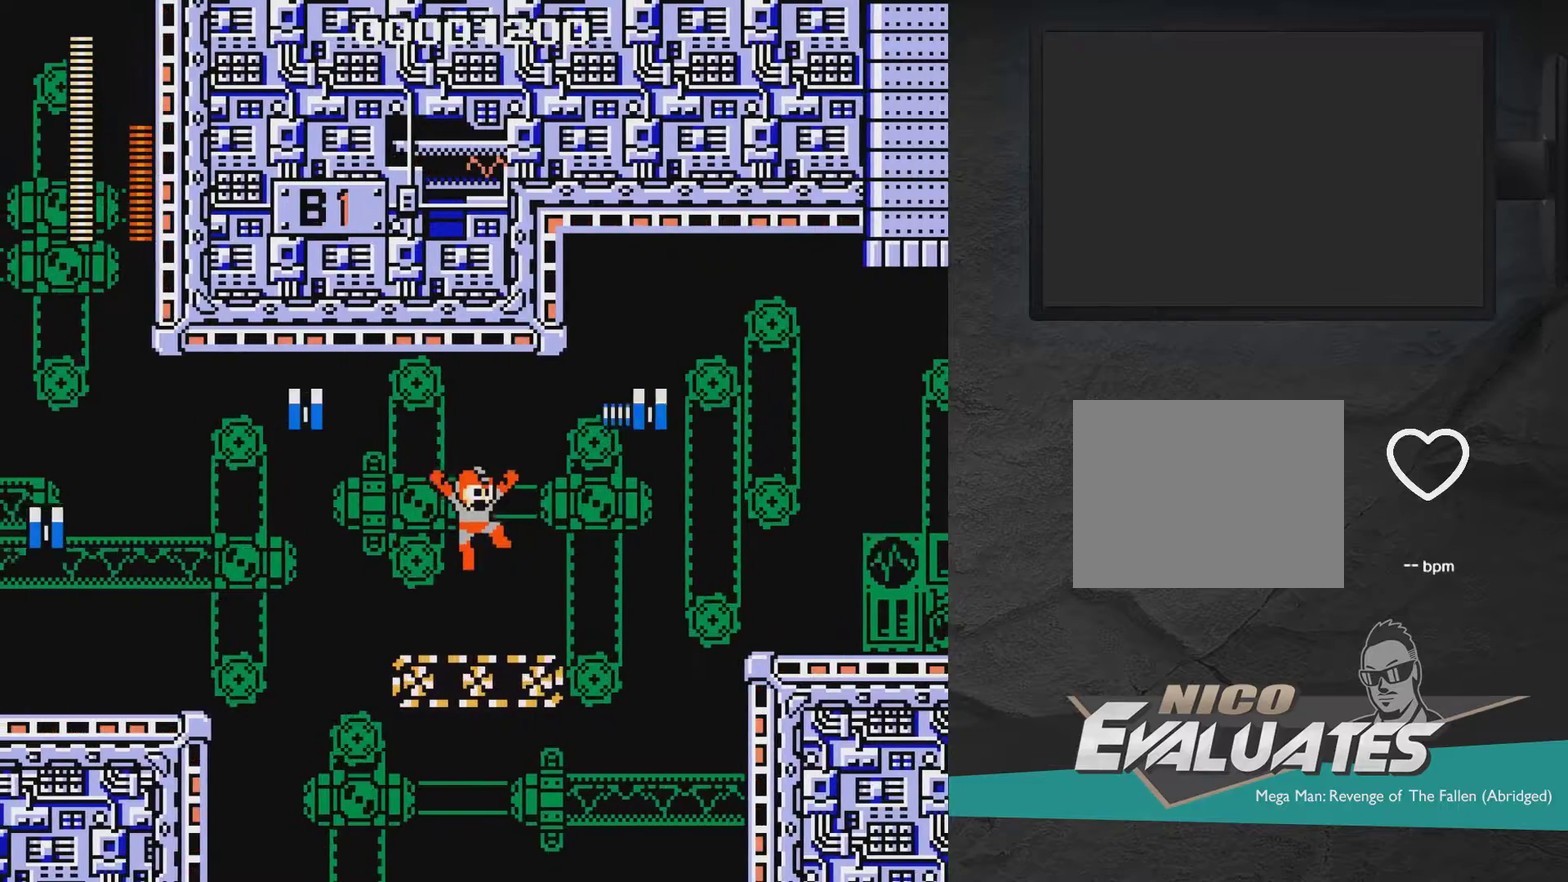
{"dt_ms": 800, "buttons": [], "right_stick": "center", "events": [[50, "DPAD_RIGHT", "down"], [150, "DPAD_RIGHT", "up"], [367, "DPAD_RIGHT", "down"], [733, "DPAD_RIGHT", "up"]]}
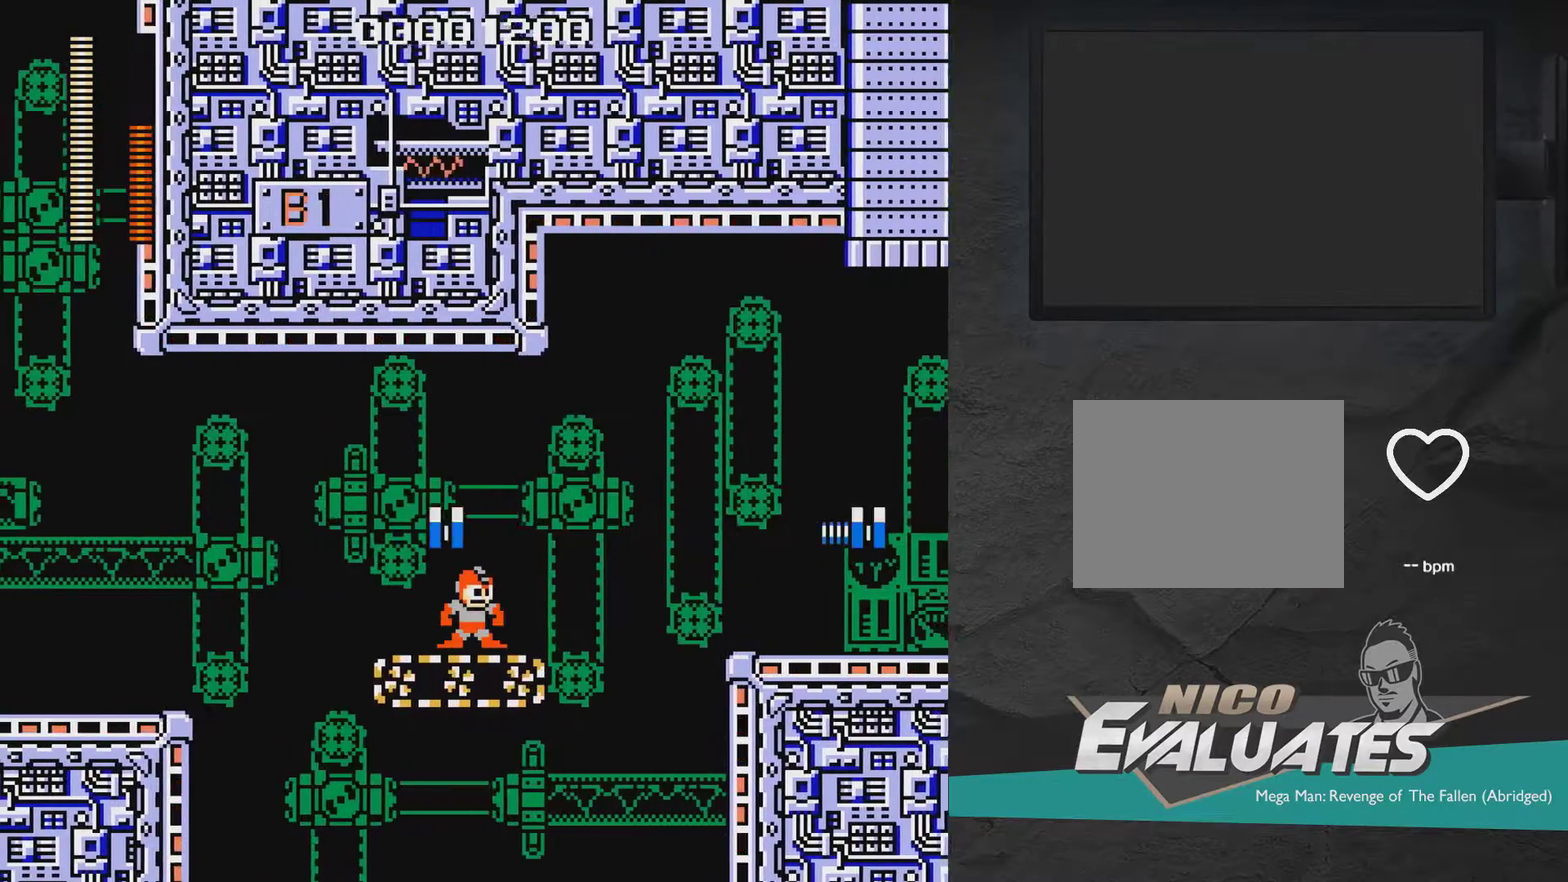
{"dt_ms": 500, "buttons": ["DPAD_RIGHT"], "right_stick": "center", "events": [[50, "DPAD_RIGHT", "down"], [400, "DPAD_RIGHT", "up"], [500, "DPAD_RIGHT", "down"]]}
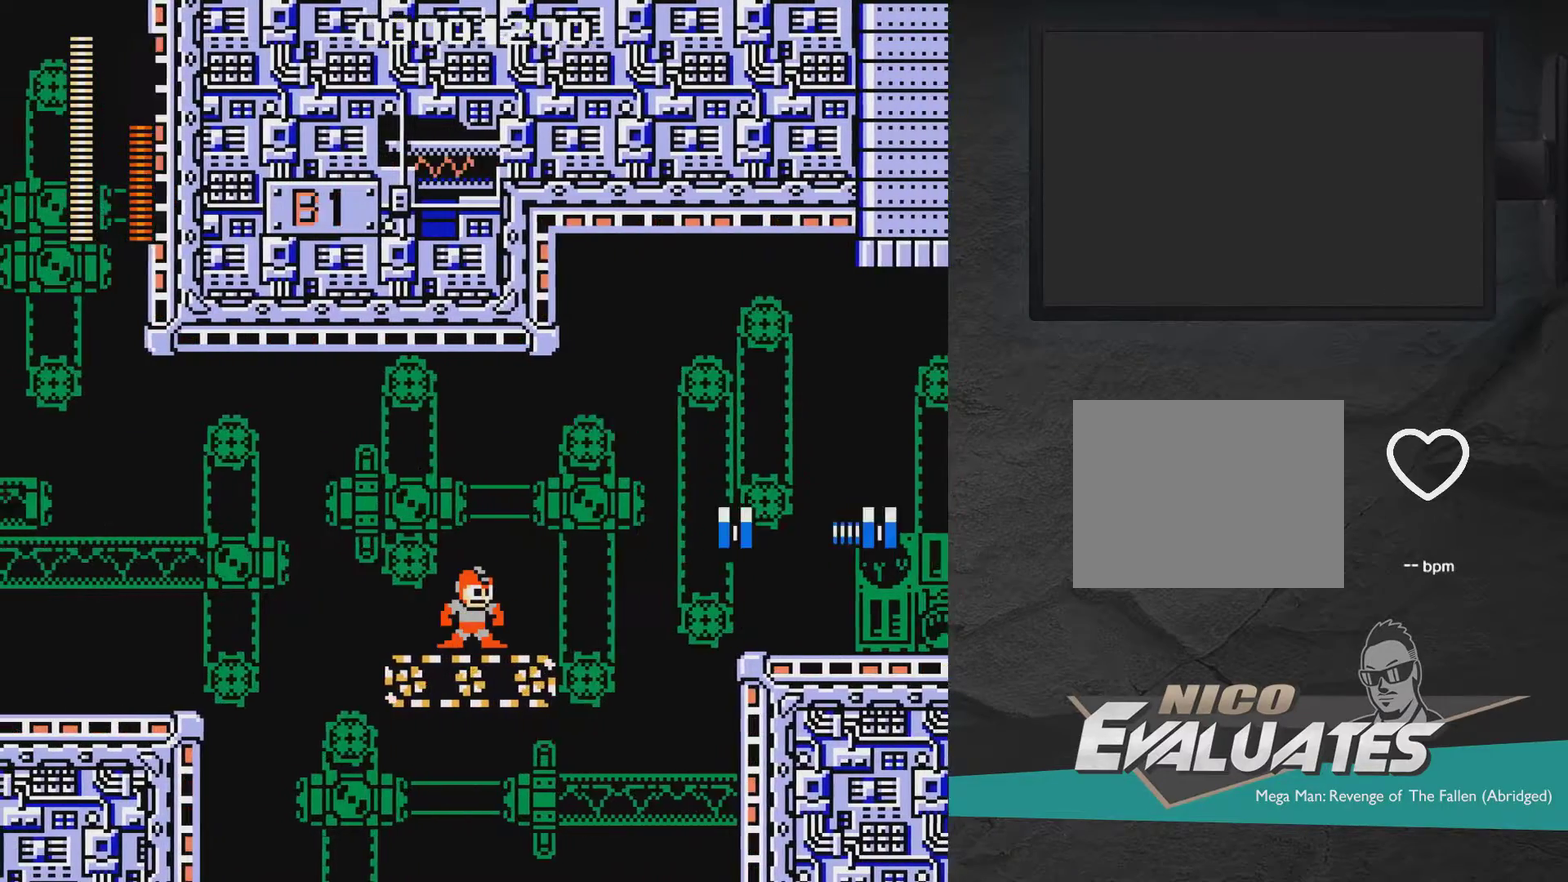
{"dt_ms": 300, "buttons": ["DPAD_RIGHT"], "right_stick": "center", "events": []}
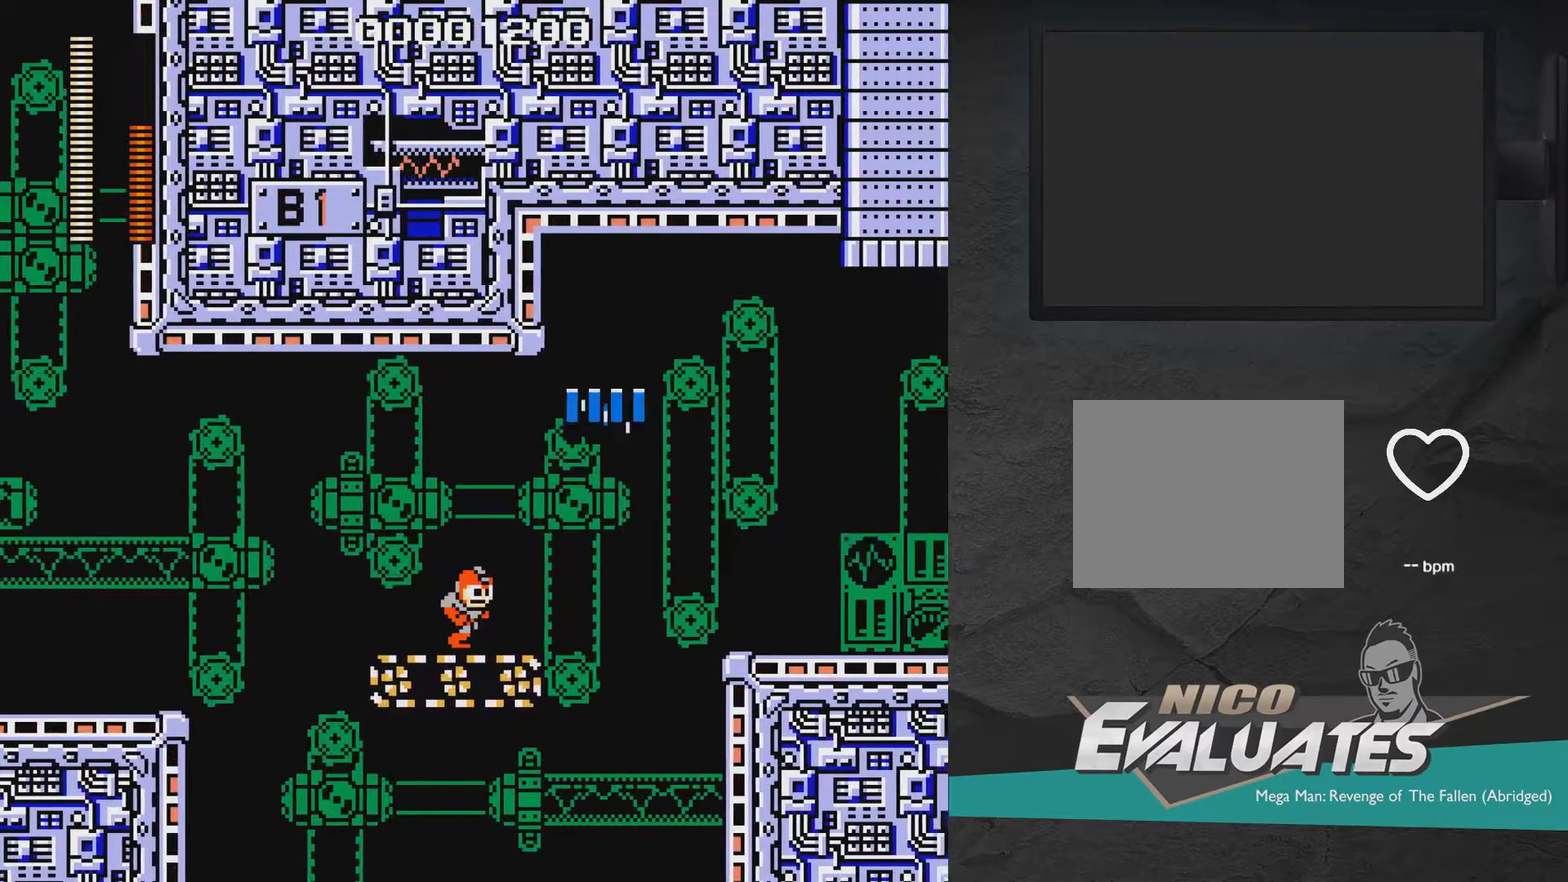
{"dt_ms": 700, "buttons": [], "right_stick": "center", "events": [[100, "DPAD_RIGHT", "up"], [200, "DPAD_RIGHT", "down"], [600, "A", "down"], [600, "DPAD_RIGHT", "up"], [650, "A", "up"]]}
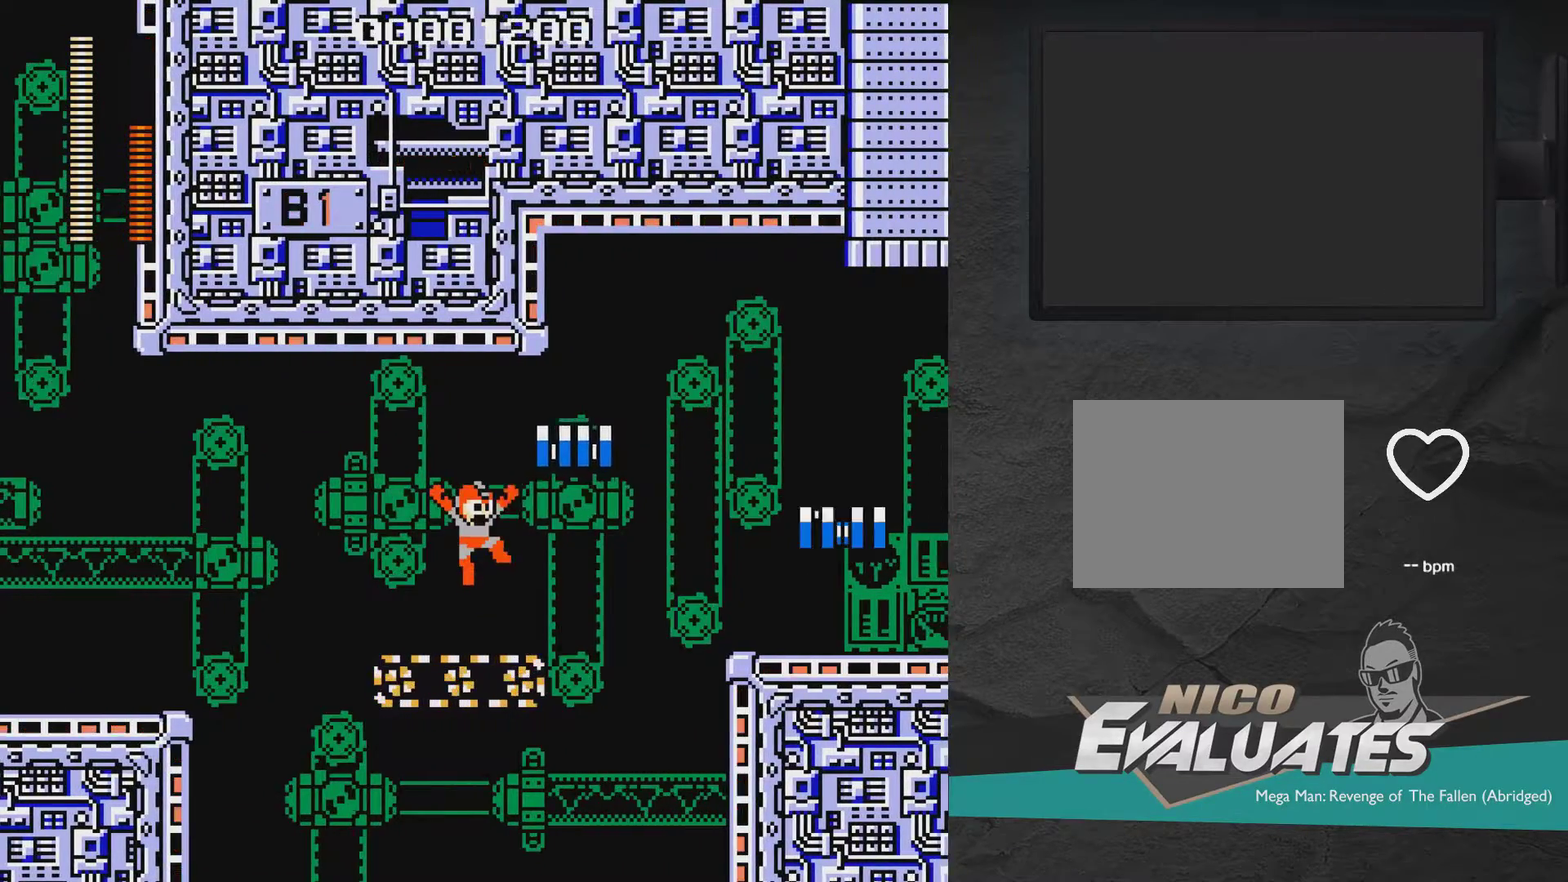
{"dt_ms": 500, "buttons": ["DPAD_RIGHT"], "right_stick": "center", "events": [[50, "DPAD_RIGHT", "down"], [50, "X", "down"], [150, "DPAD_RIGHT", "up"], [150, "X", "up"], [450, "DPAD_RIGHT", "down"]]}
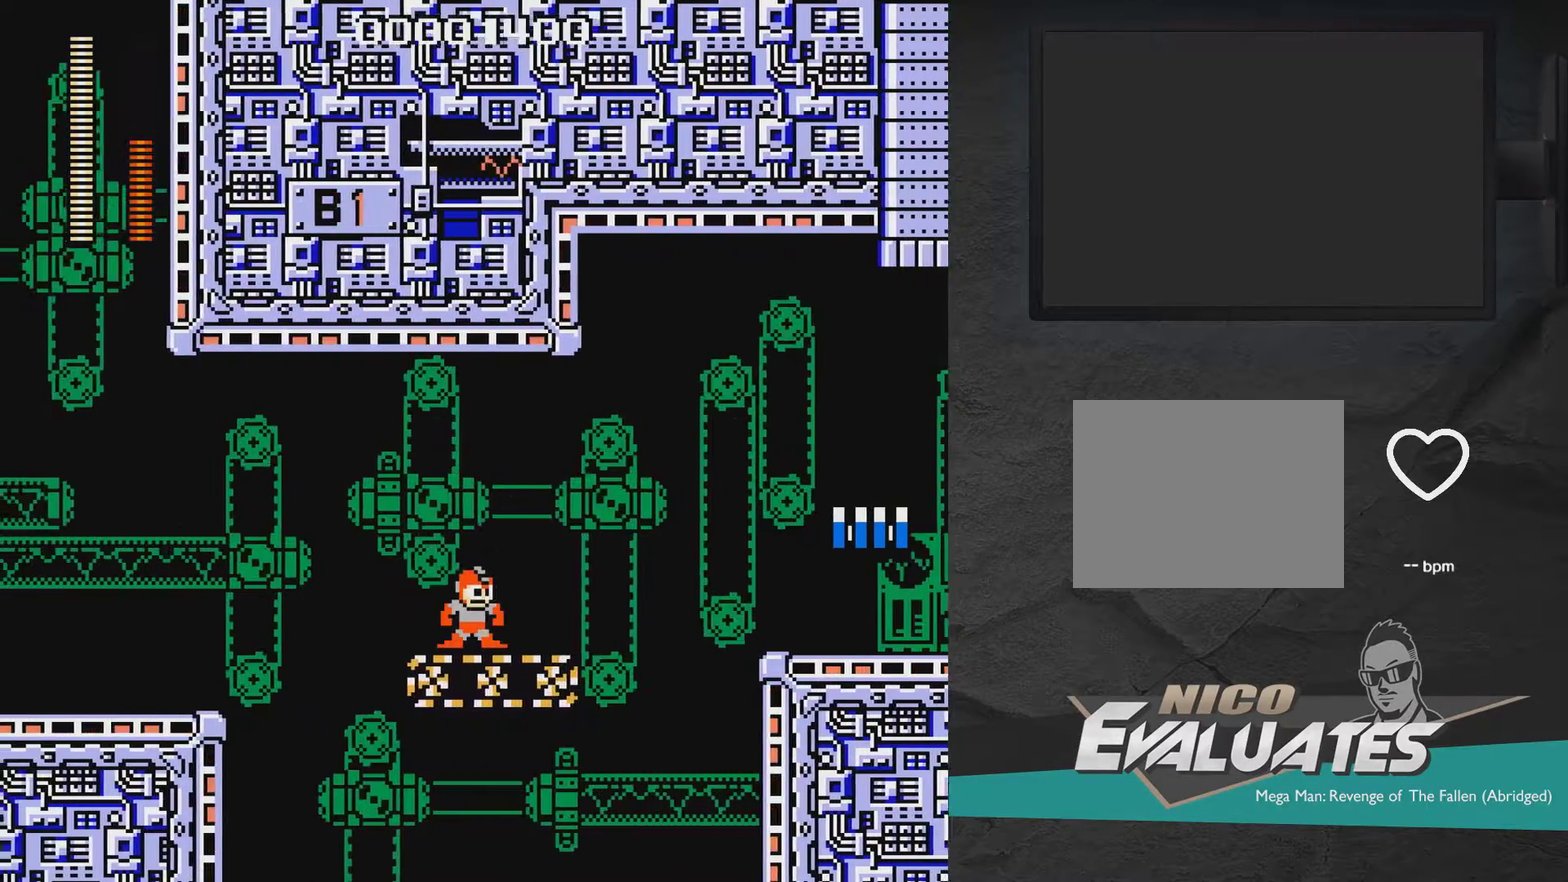
{"dt_ms": 300, "buttons": ["DPAD_RIGHT"], "right_stick": "center", "events": []}
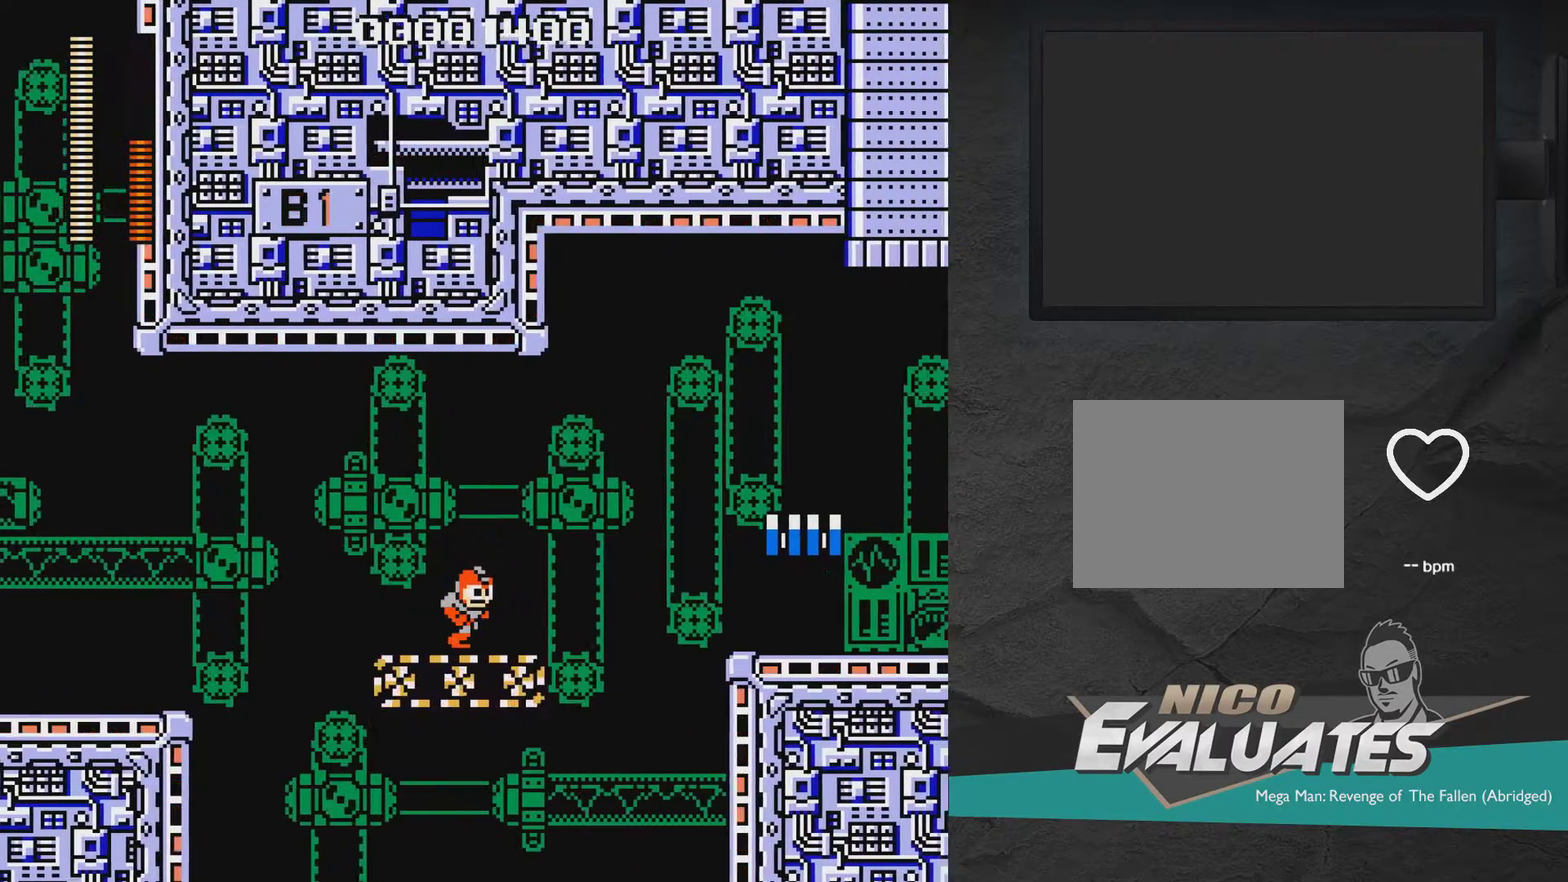
{"dt_ms": 500, "buttons": ["DPAD_RIGHT"], "right_stick": "center", "events": [[50, "X", "down"], [150, "X", "up"]]}
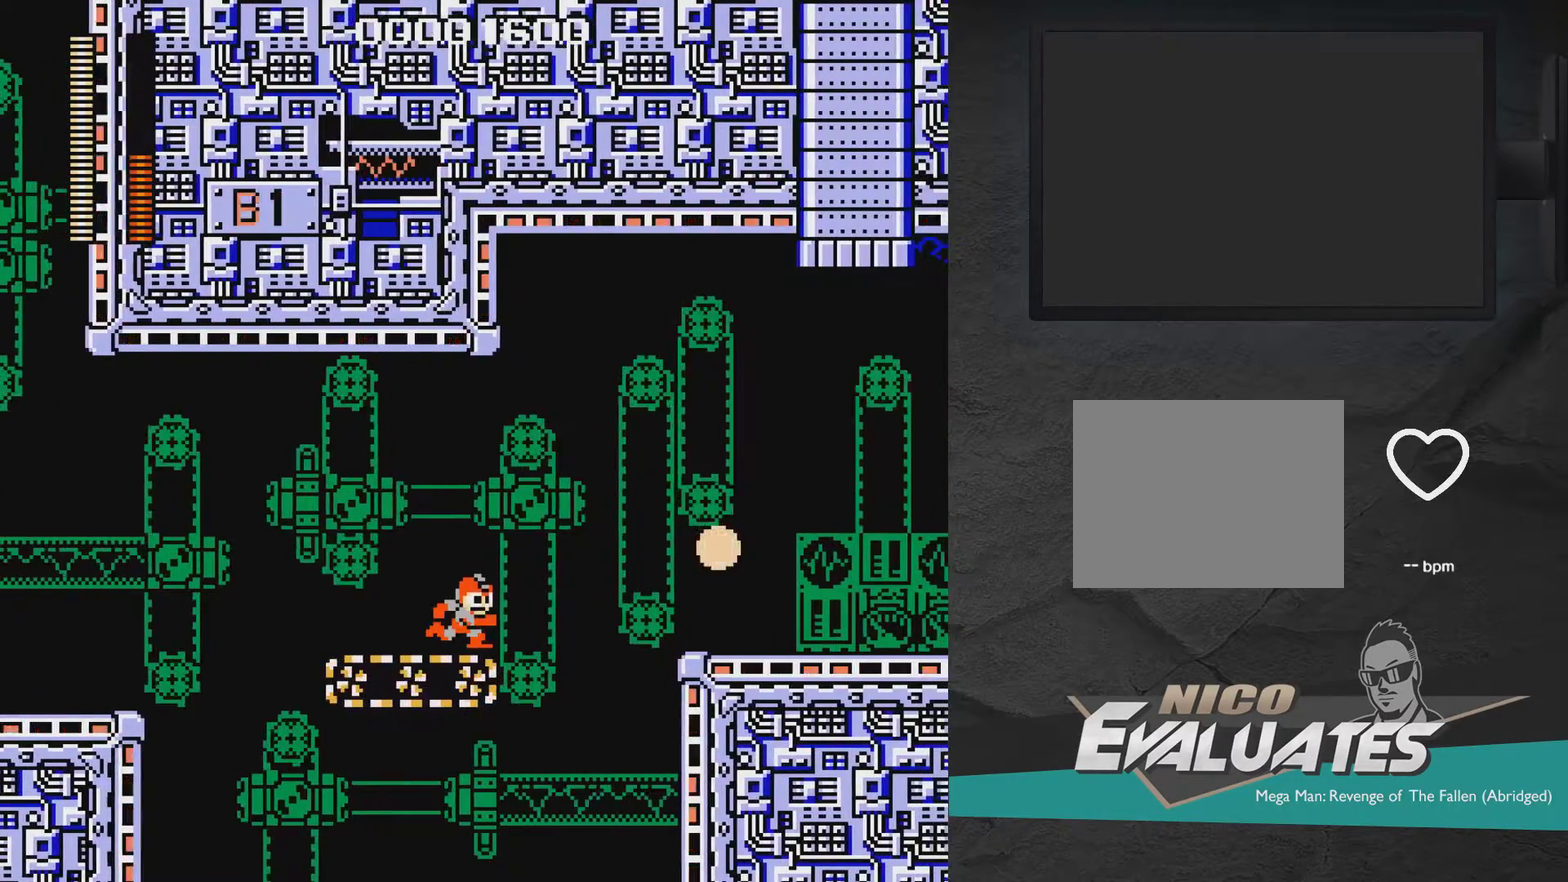
{"dt_ms": 500, "buttons": ["A", "DPAD_RIGHT"], "right_stick": "center", "events": [[167, "A", "down"]]}
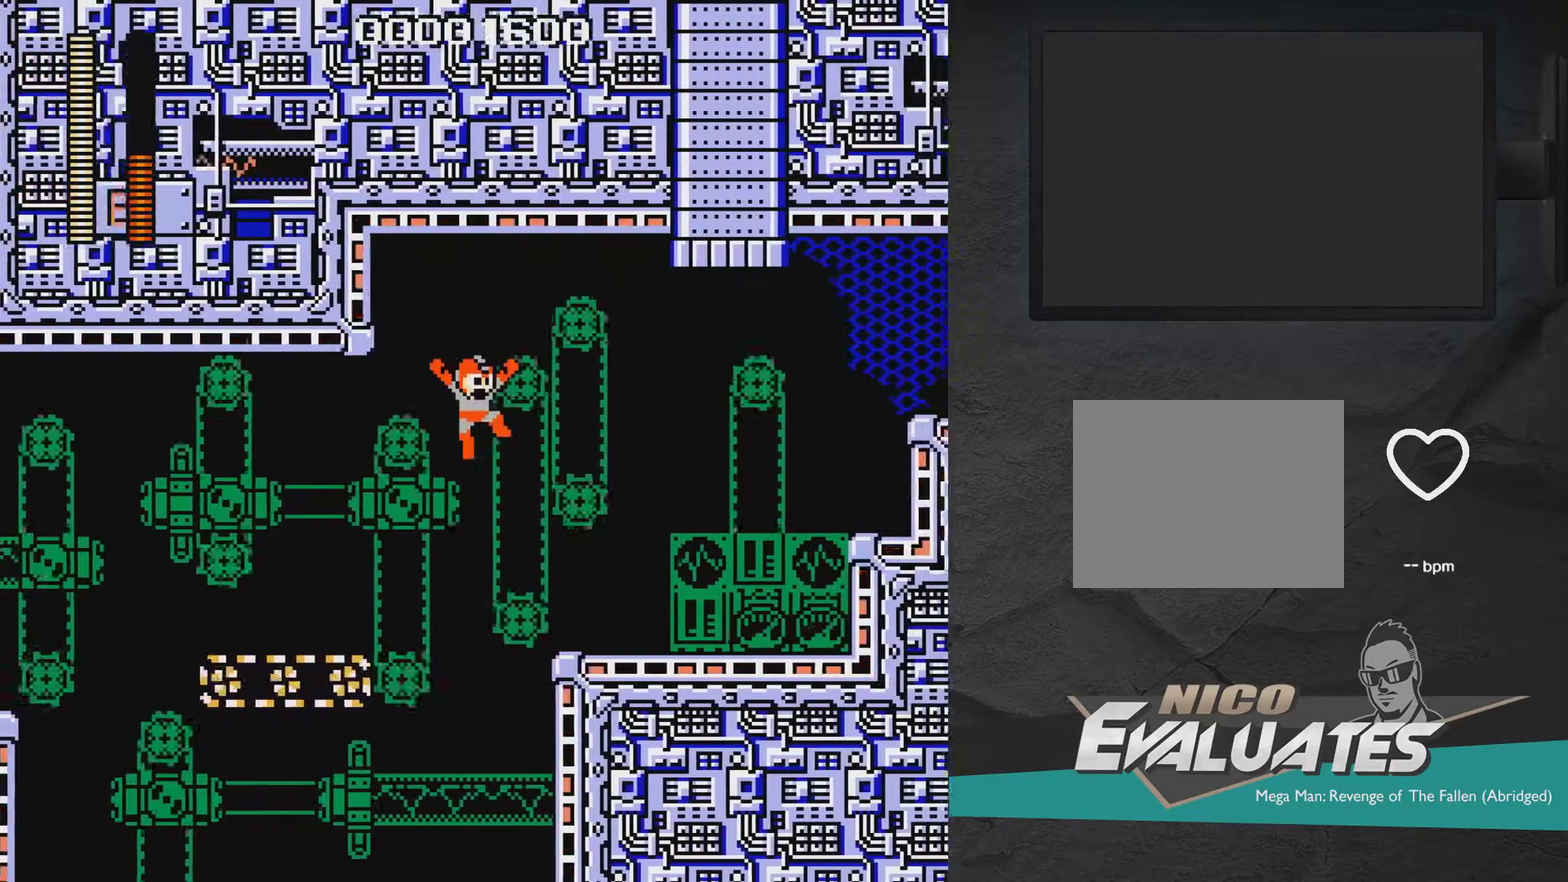
{"dt_ms": 400, "buttons": ["DPAD_RIGHT"], "right_stick": "center", "events": [[317, "A", "up"]]}
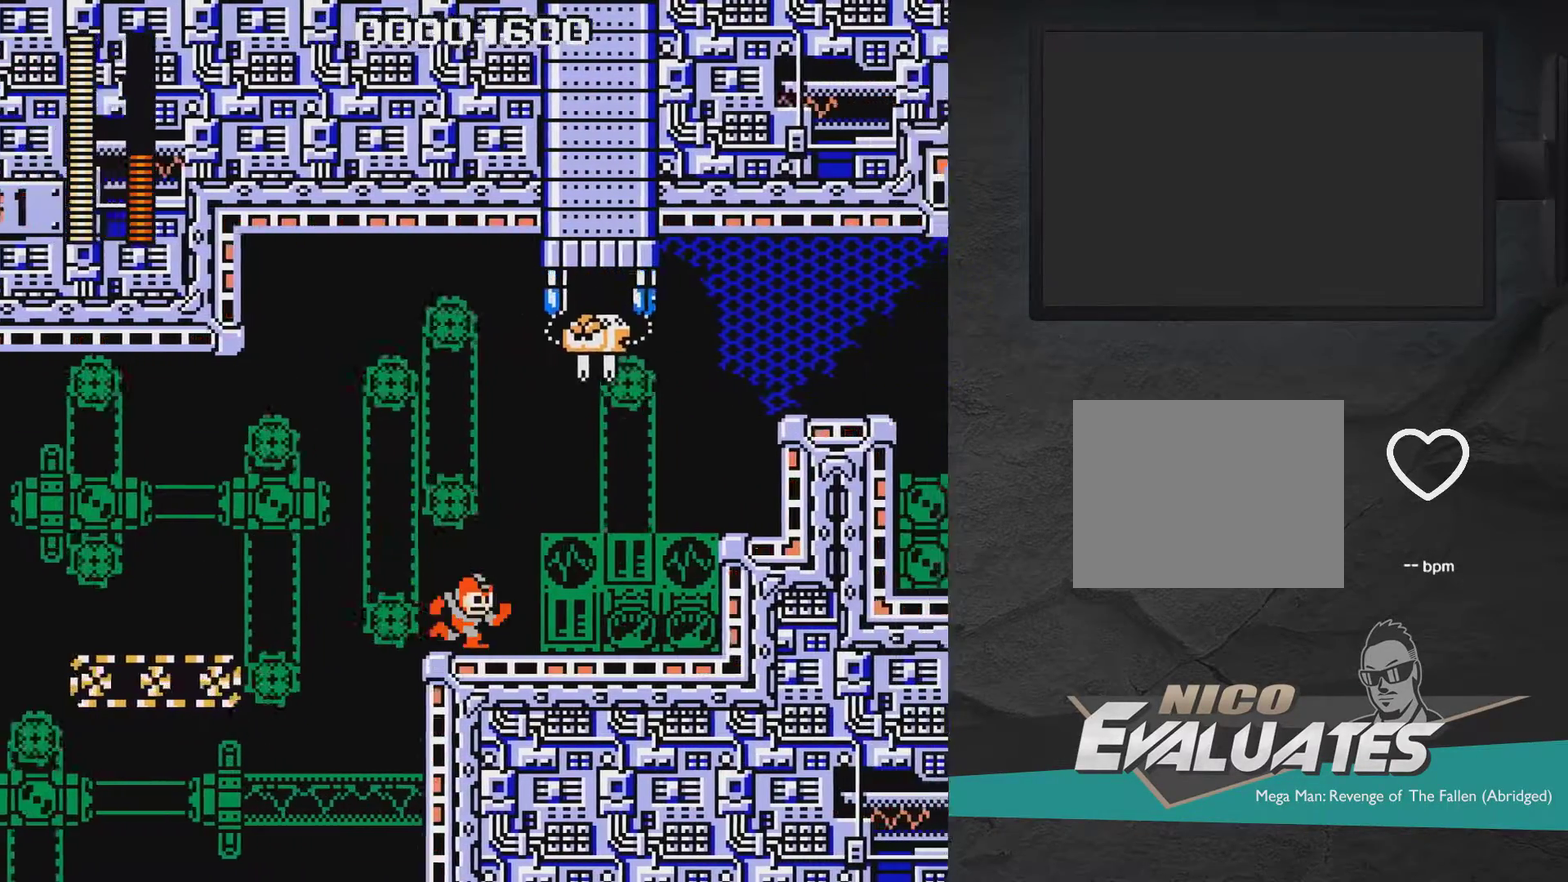
{"dt_ms": 600, "buttons": ["A", "DPAD_RIGHT"], "right_stick": "center", "events": [[117, "X", "down"], [217, "X", "up"], [583, "A", "down"]]}
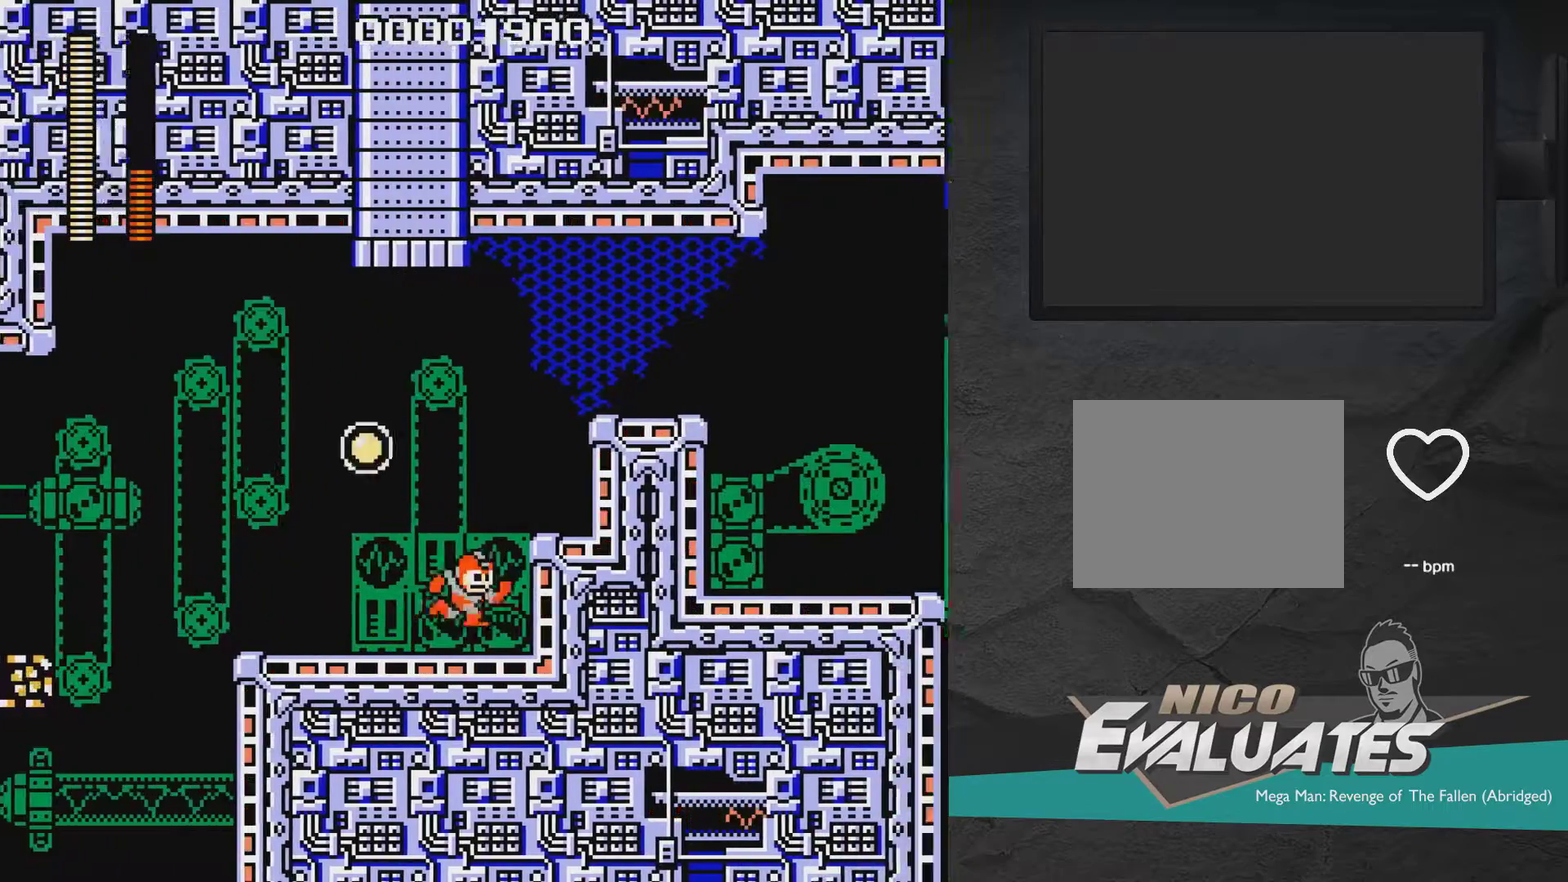
{"dt_ms": 500, "buttons": ["DPAD_LEFT"], "right_stick": "center", "events": [[117, "A", "up"], [267, "DPAD_RIGHT", "up"], [333, "DPAD_LEFT", "down"], [417, "A", "down"], [483, "A", "up"]]}
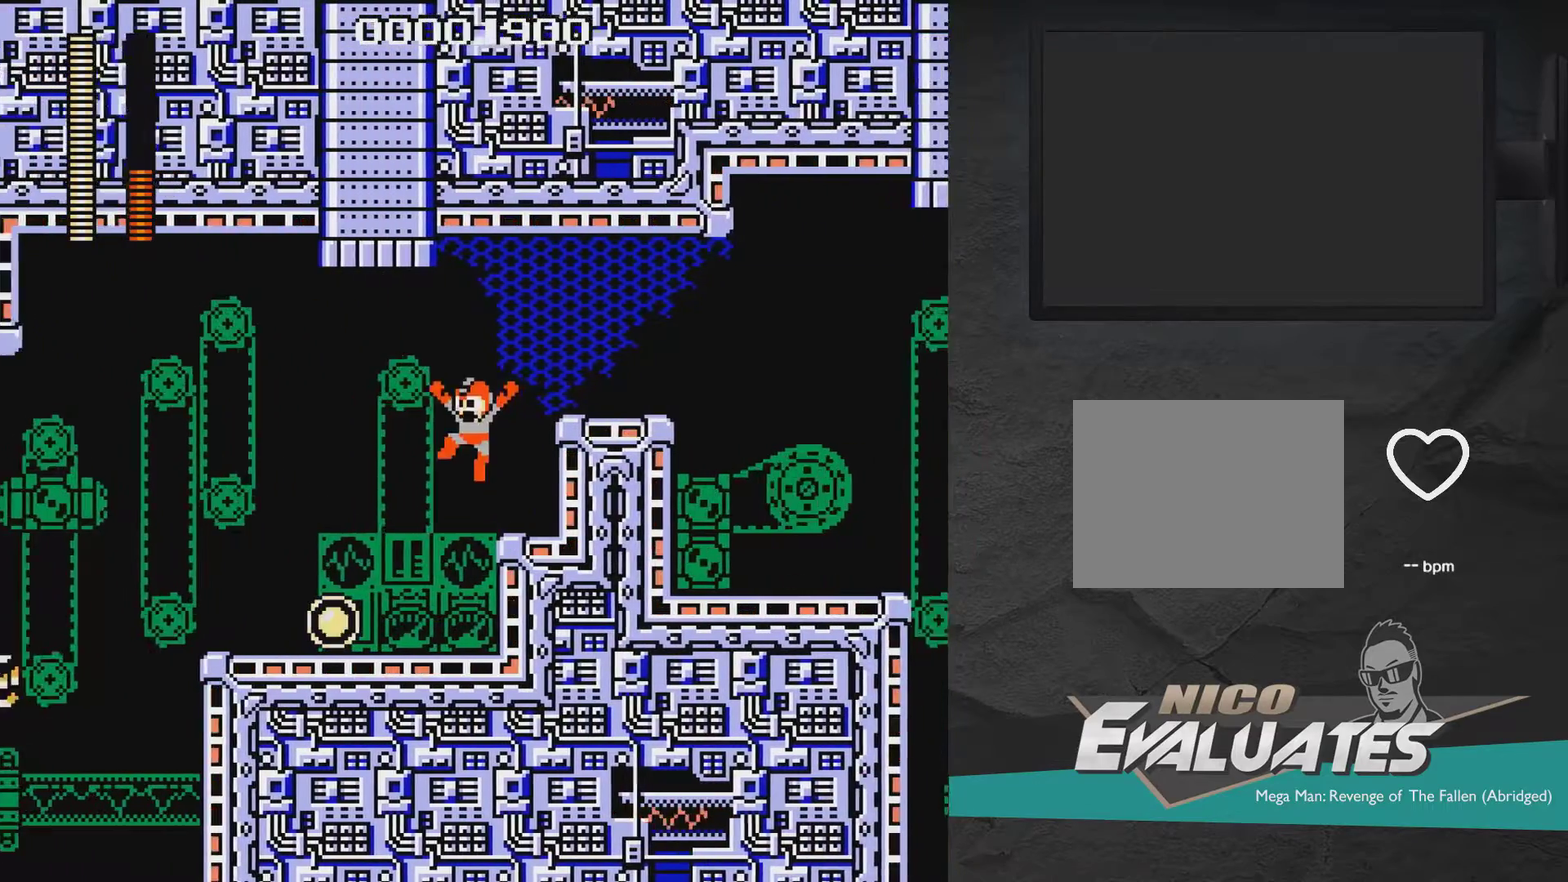
{"dt_ms": 300, "buttons": [], "right_stick": "center", "events": [[283, "DPAD_LEFT", "up"]]}